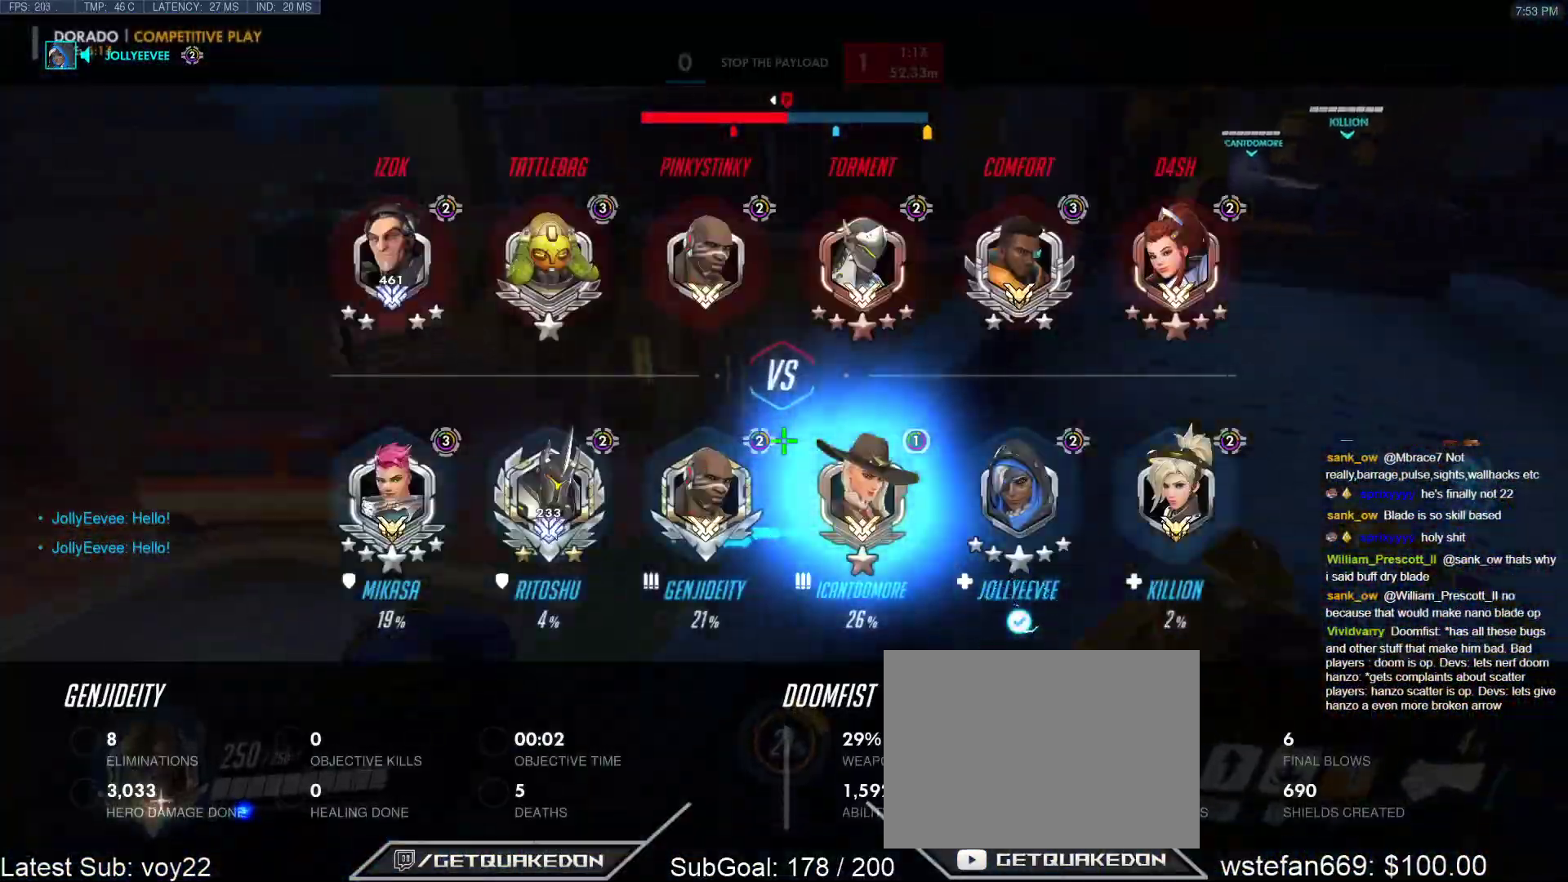
Gameplay with keyboard; each line is a JSON object with the keys held at the frame after it. "events" lists presses ("down") and releases ("up") of "1", "2", "3", "4", "5", "a", "alt", "b", "c", "caps_lock", "ctrl", "d", "e", "f", "g", "n", "q", "r", "s", "shift", "space", "t", "tab", "v", "w", "x" and "z" between this image and that frame as [ms after this image, input, new state], when the widget could be followed in between. No other keys are recorded. Mouse input is not recorded.
{"keys": ["a", "w"], "events": [[33, "a", "up"], [183, "space", "up"], [317, "w", "down"], [367, "a", "down"], [467, "d", "up"], [467, "tab", "up"]]}
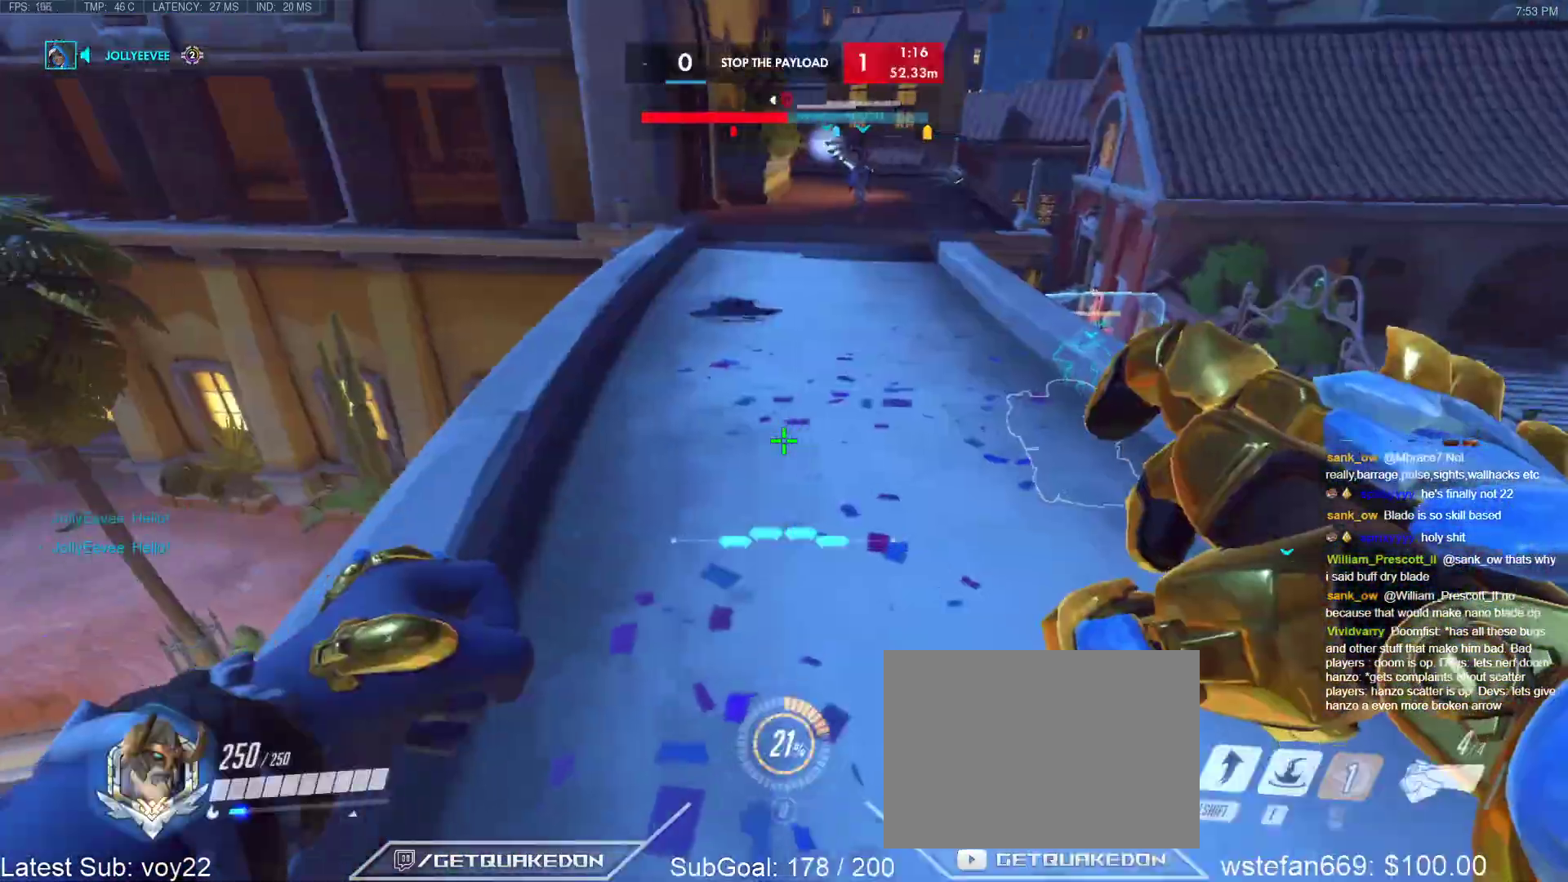
{"keys": ["a", "shift", "space"], "events": [[383, "space", "down"], [433, "shift", "down"], [483, "w", "up"]]}
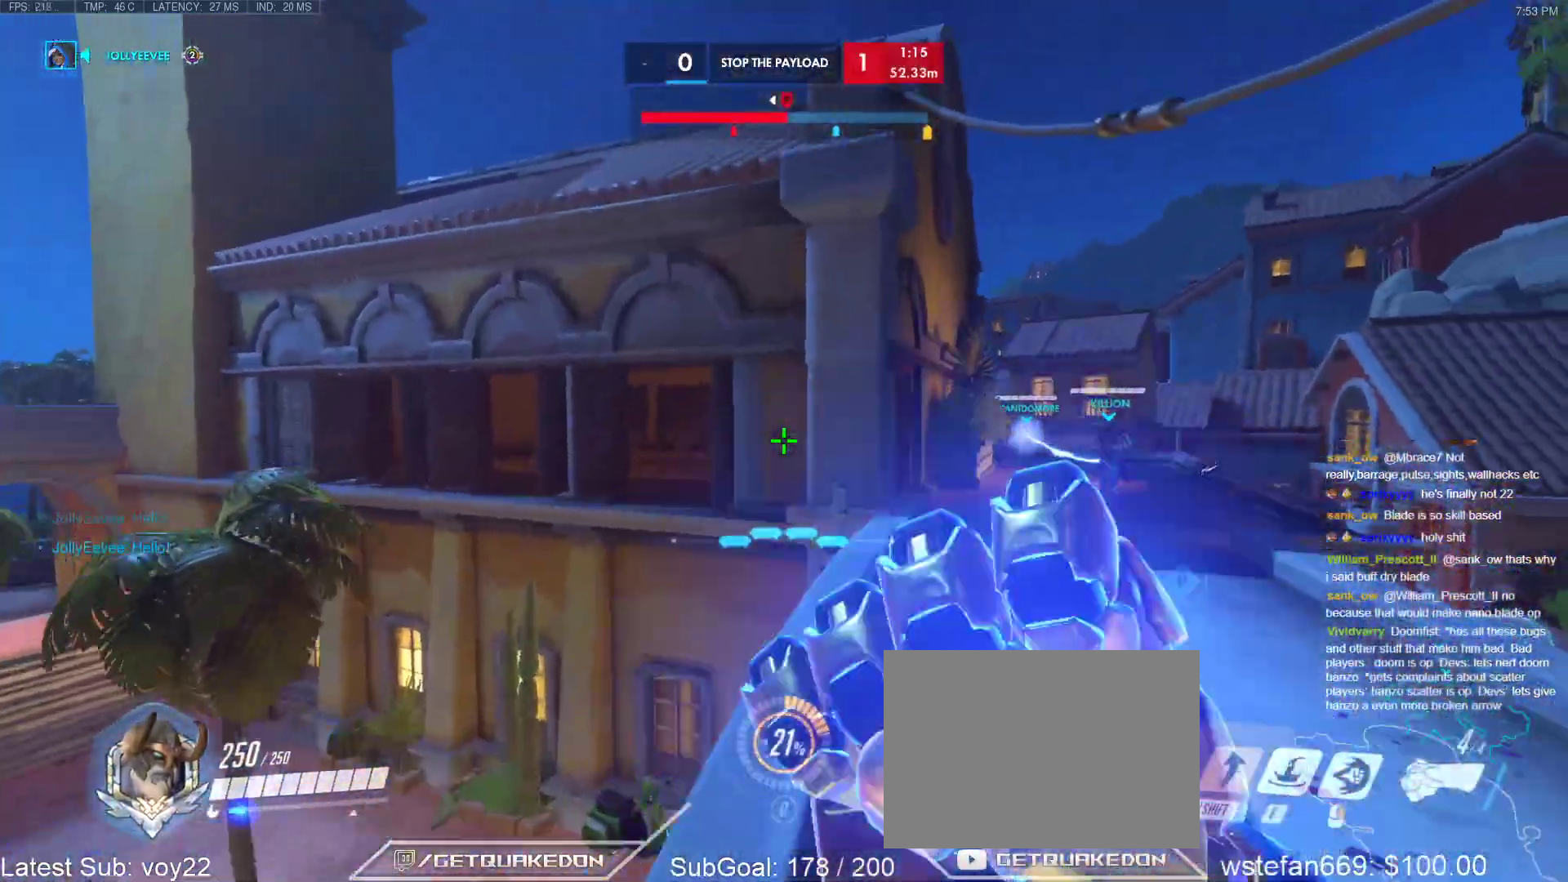
{"keys": ["a", "w"], "events": [[67, "space", "up"], [117, "shift", "up"], [450, "w", "down"]]}
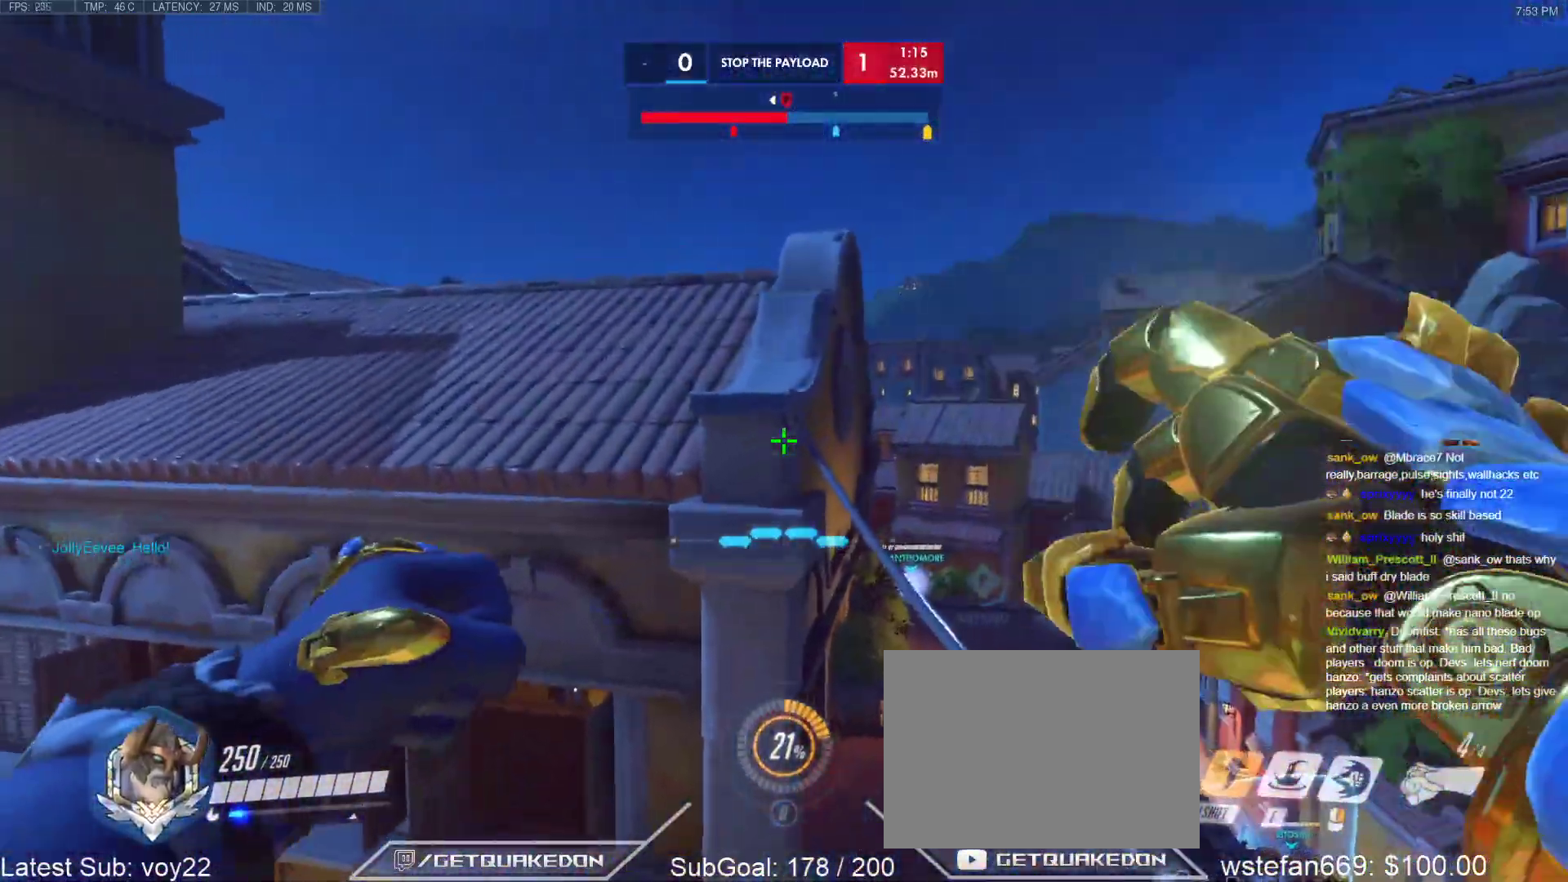
{"keys": ["space", "w"], "events": [[183, "a", "up"], [183, "w", "up"], [233, "space", "down"], [467, "w", "down"]]}
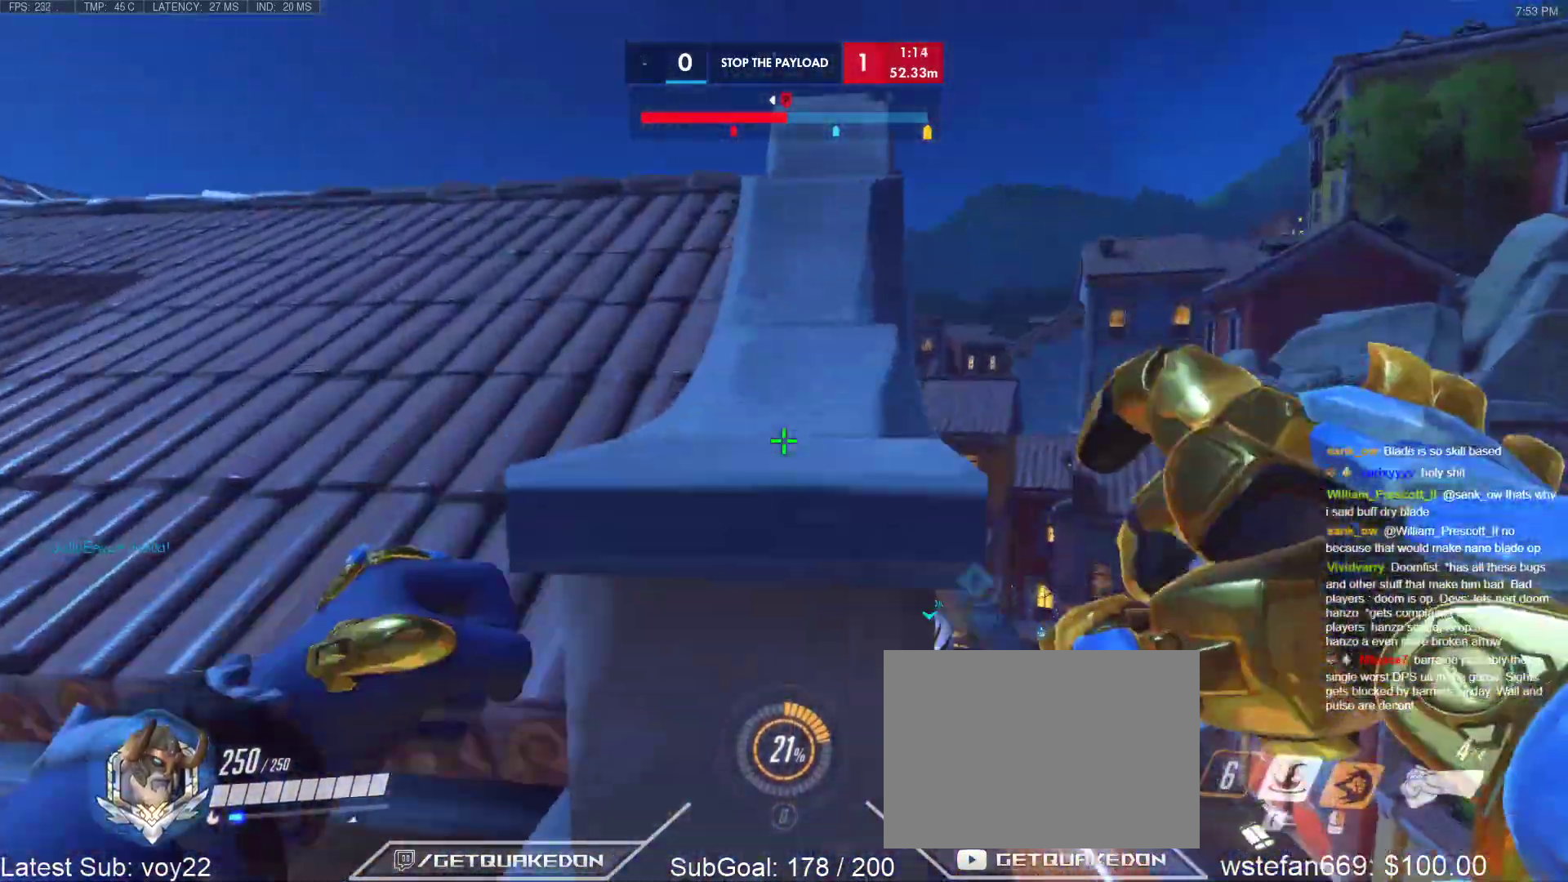
{"keys": ["4", "e", "r", "w"], "events": [[50, "space", "up"], [483, "4", "down"], [483, "e", "down"], [483, "r", "down"]]}
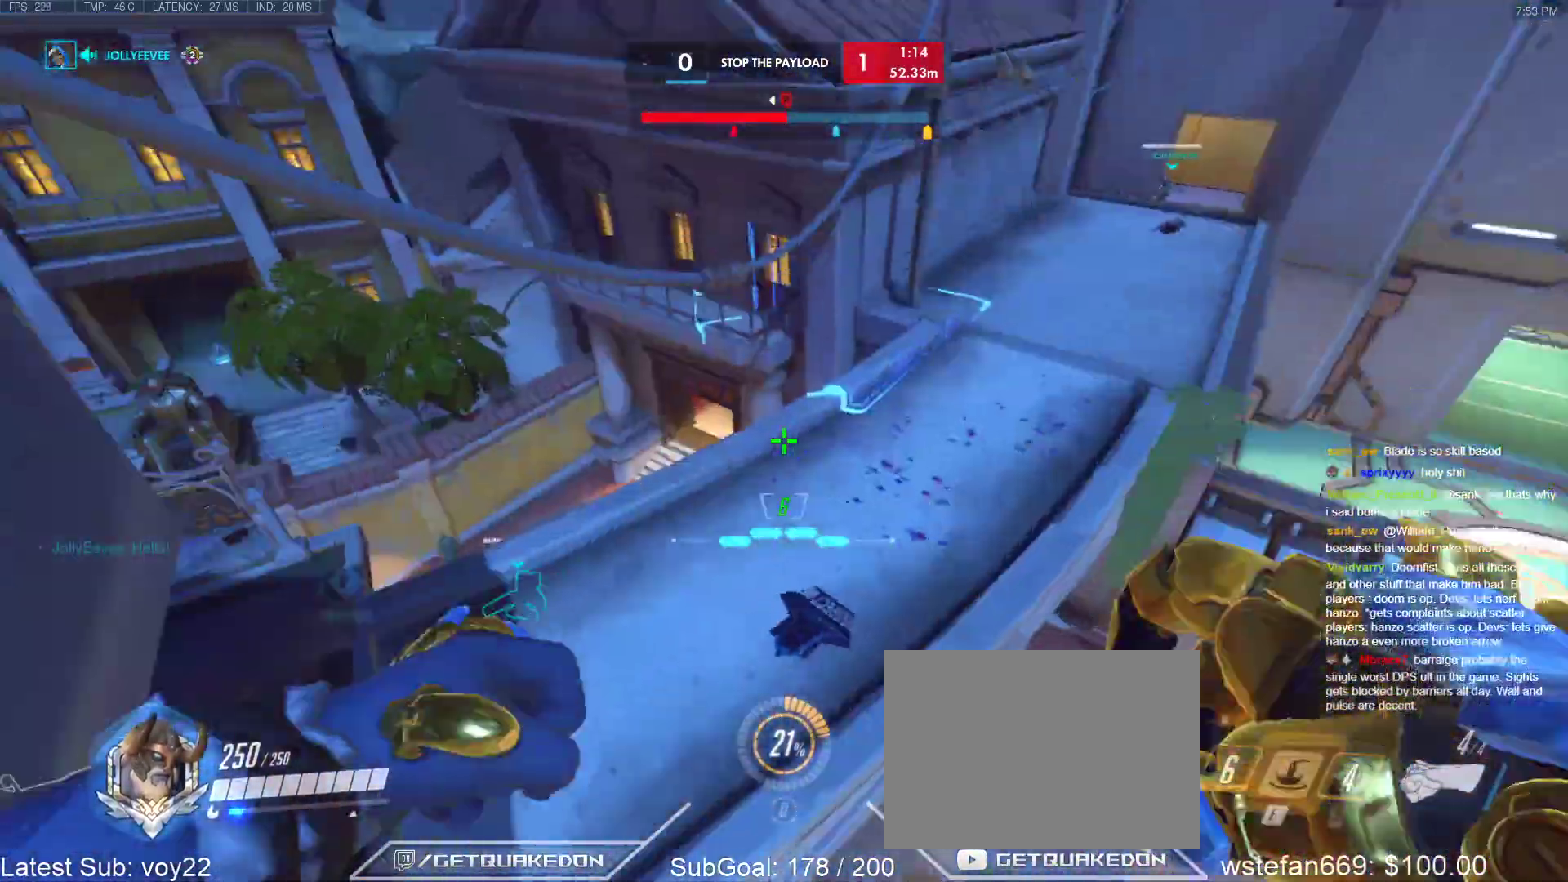
{"keys": ["w"], "events": [[17, "4", "up"], [67, "e", "up"], [67, "r", "up"], [217, "w", "up"], [350, "w", "down"]]}
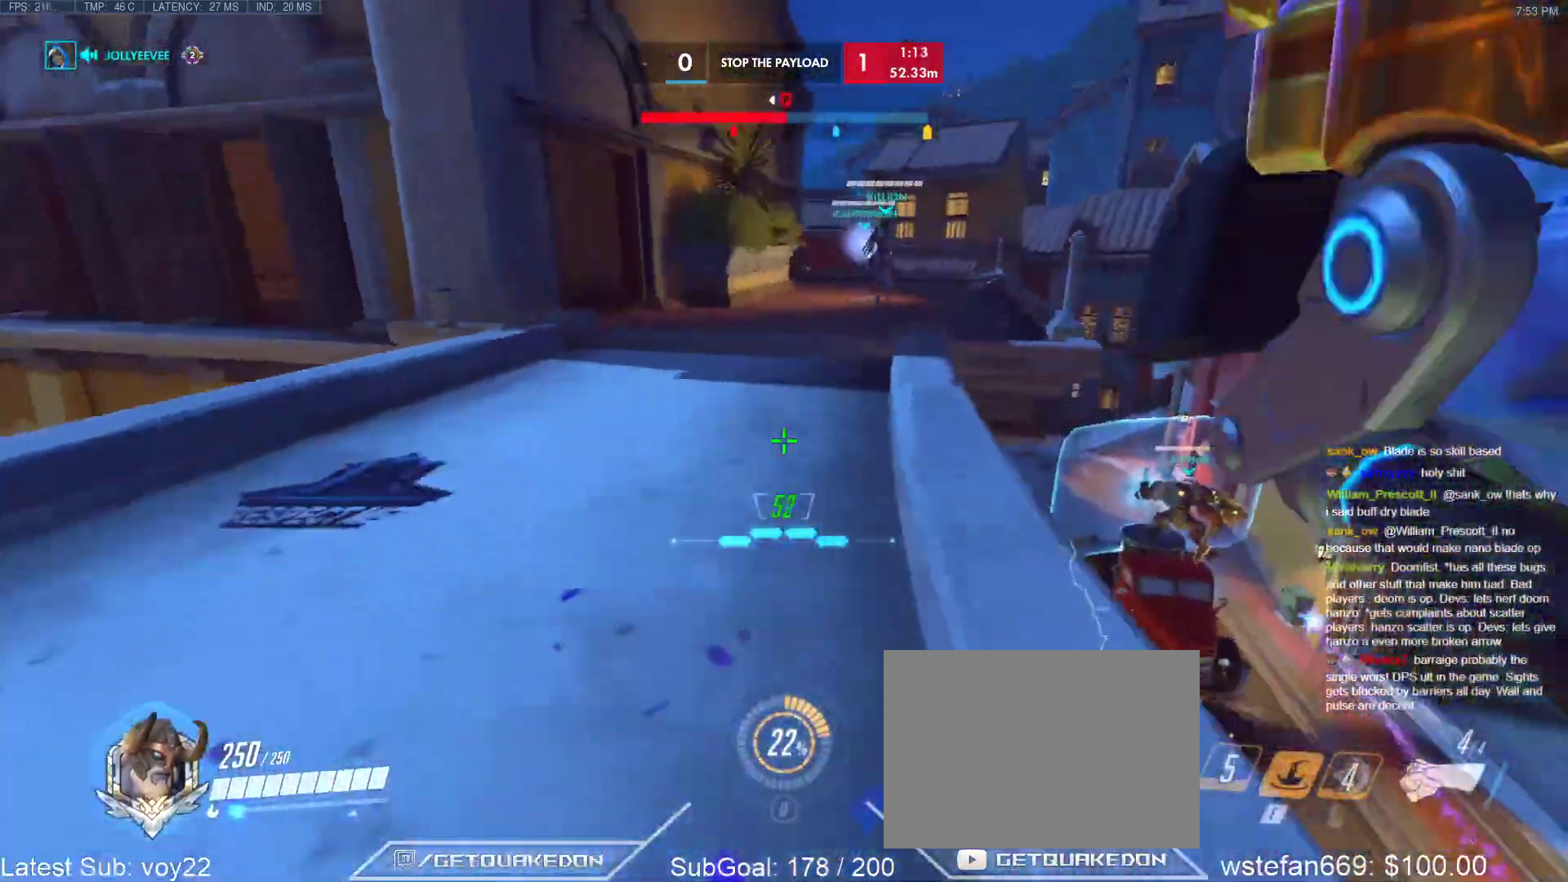
{"keys": ["tab", "w"], "events": [[33, "r", "down"], [133, "r", "up"], [183, "space", "down"], [317, "space", "up"], [317, "tab", "down"]]}
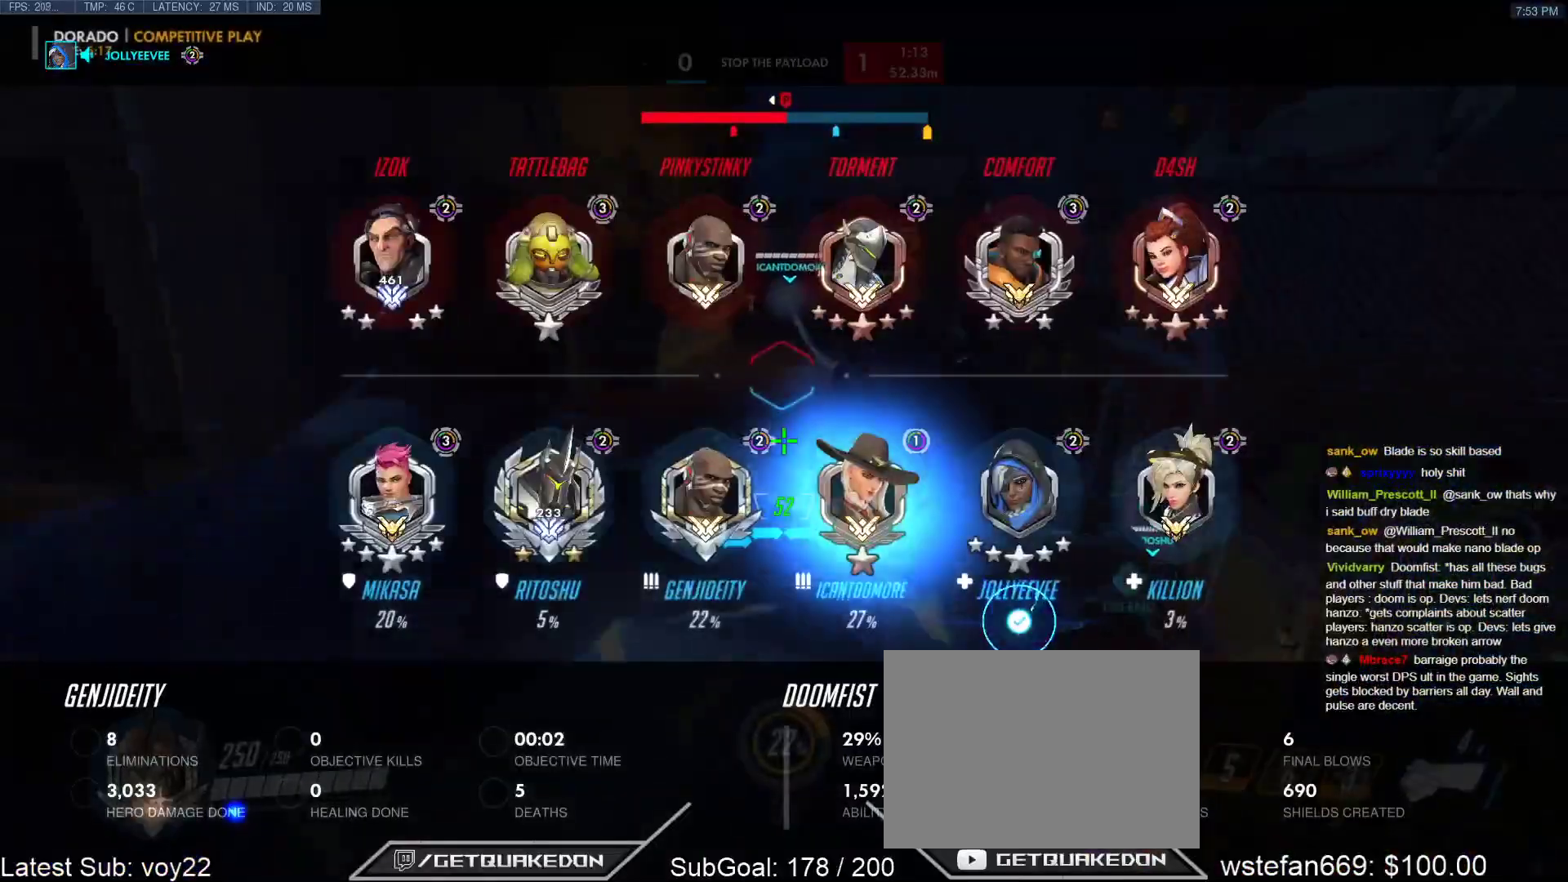
{"keys": [], "events": [[50, "r", "down"], [200, "r", "up"], [283, "space", "down"], [433, "space", "up"], [433, "w", "up"], [483, "tab", "up"]]}
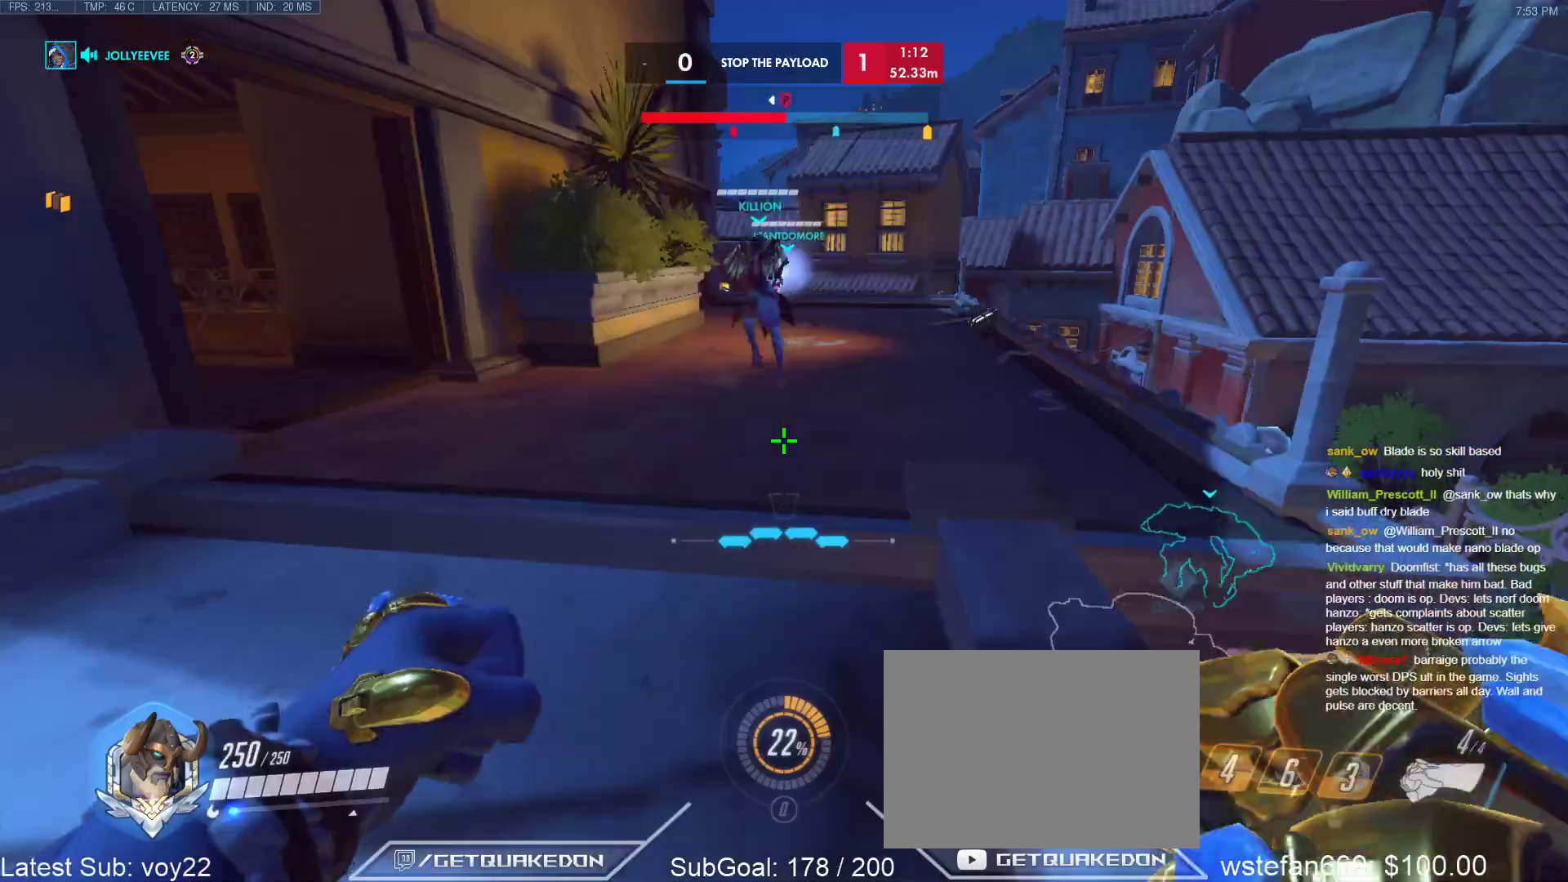
{"keys": [], "events": []}
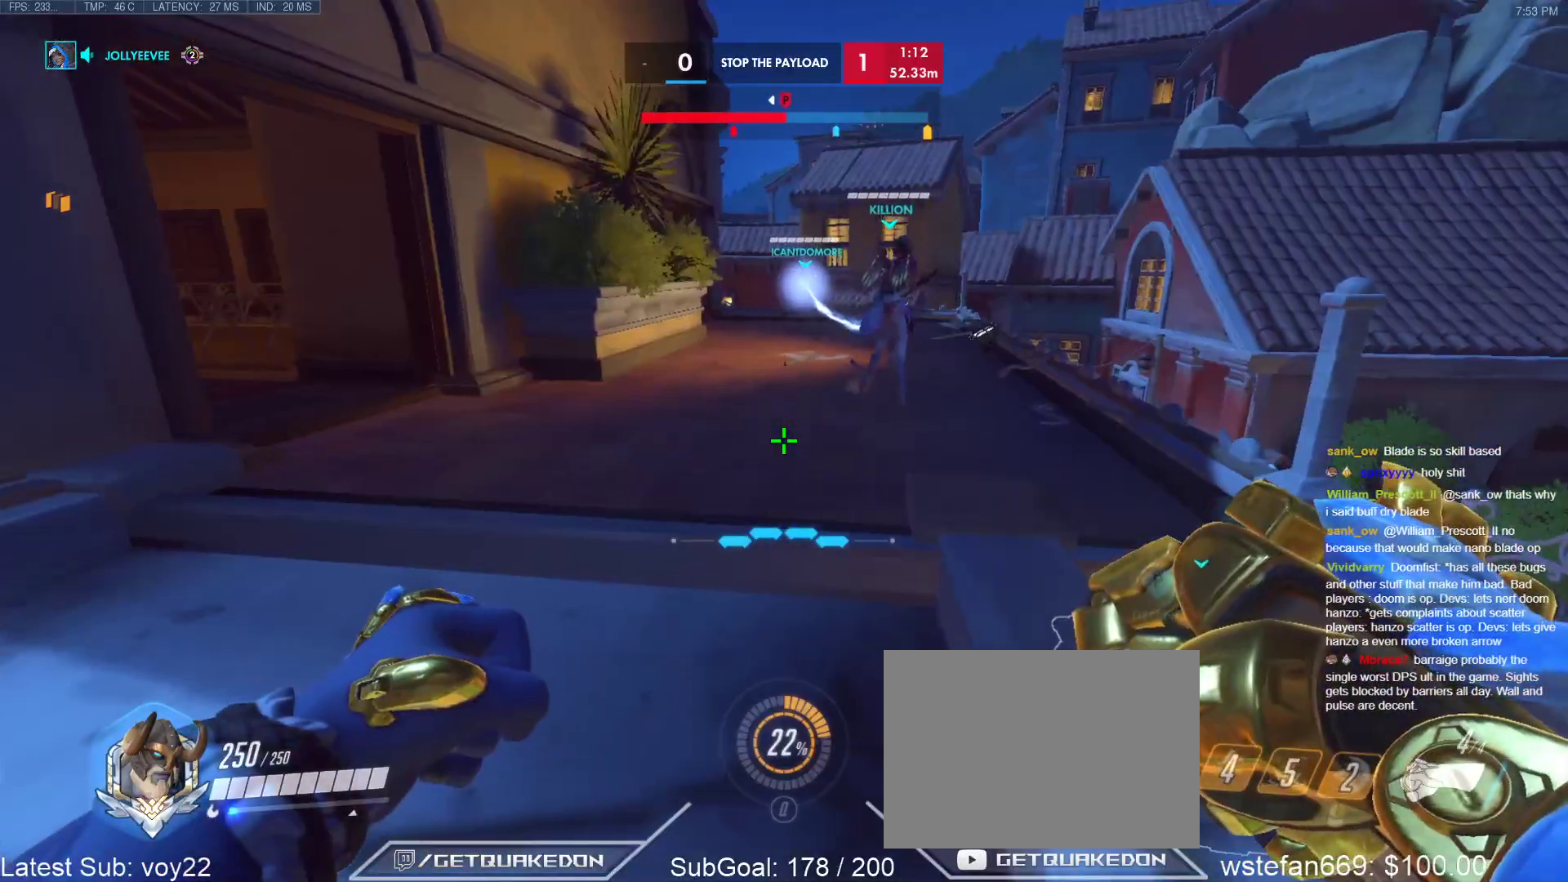
{"keys": [], "events": []}
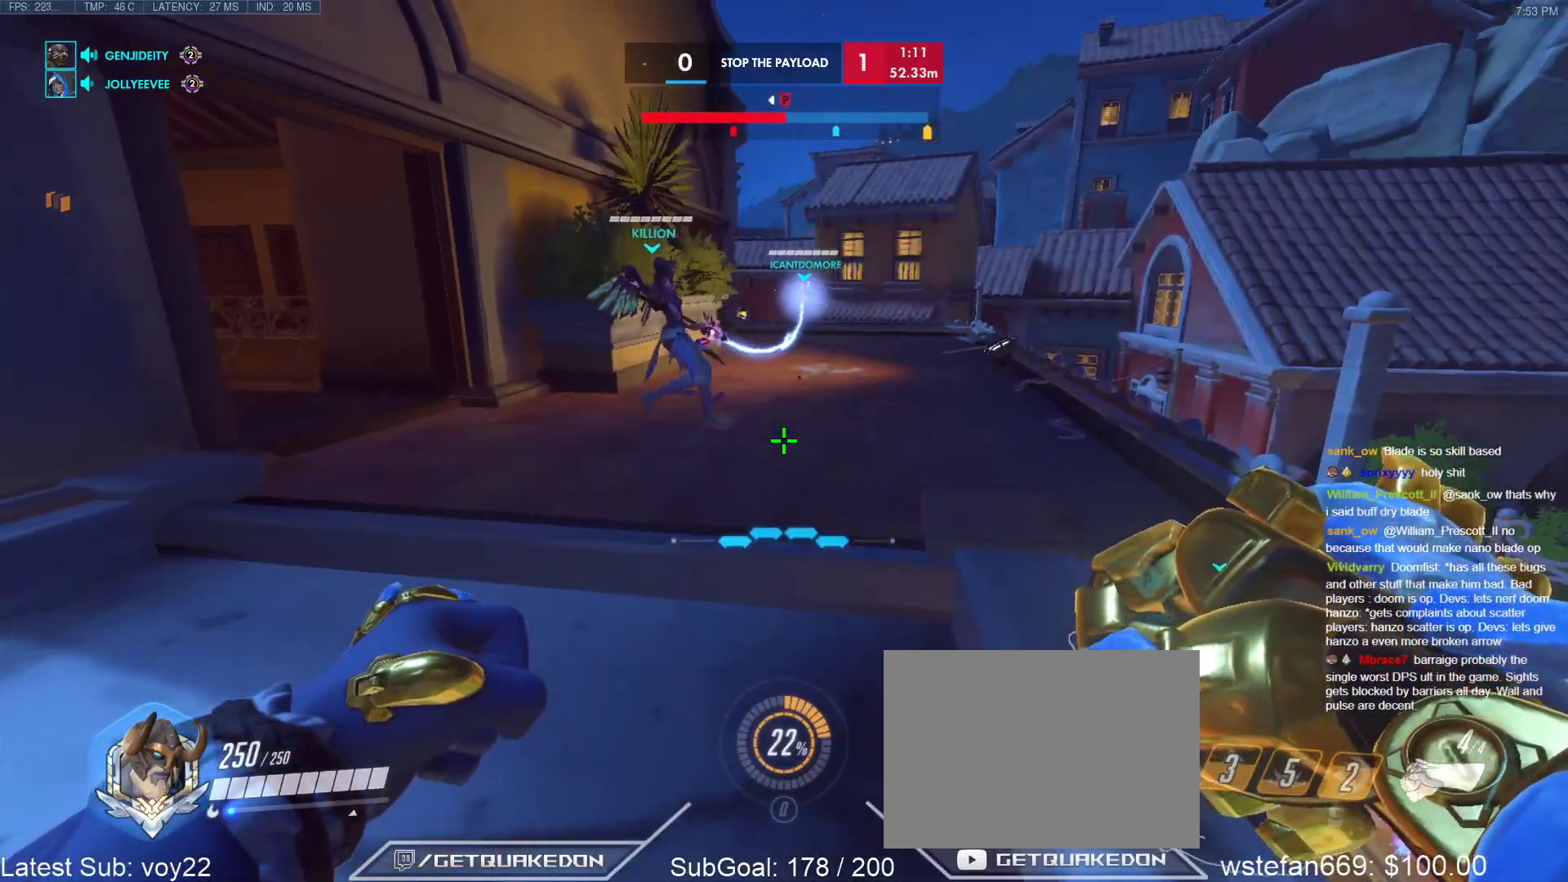
{"keys": [], "events": []}
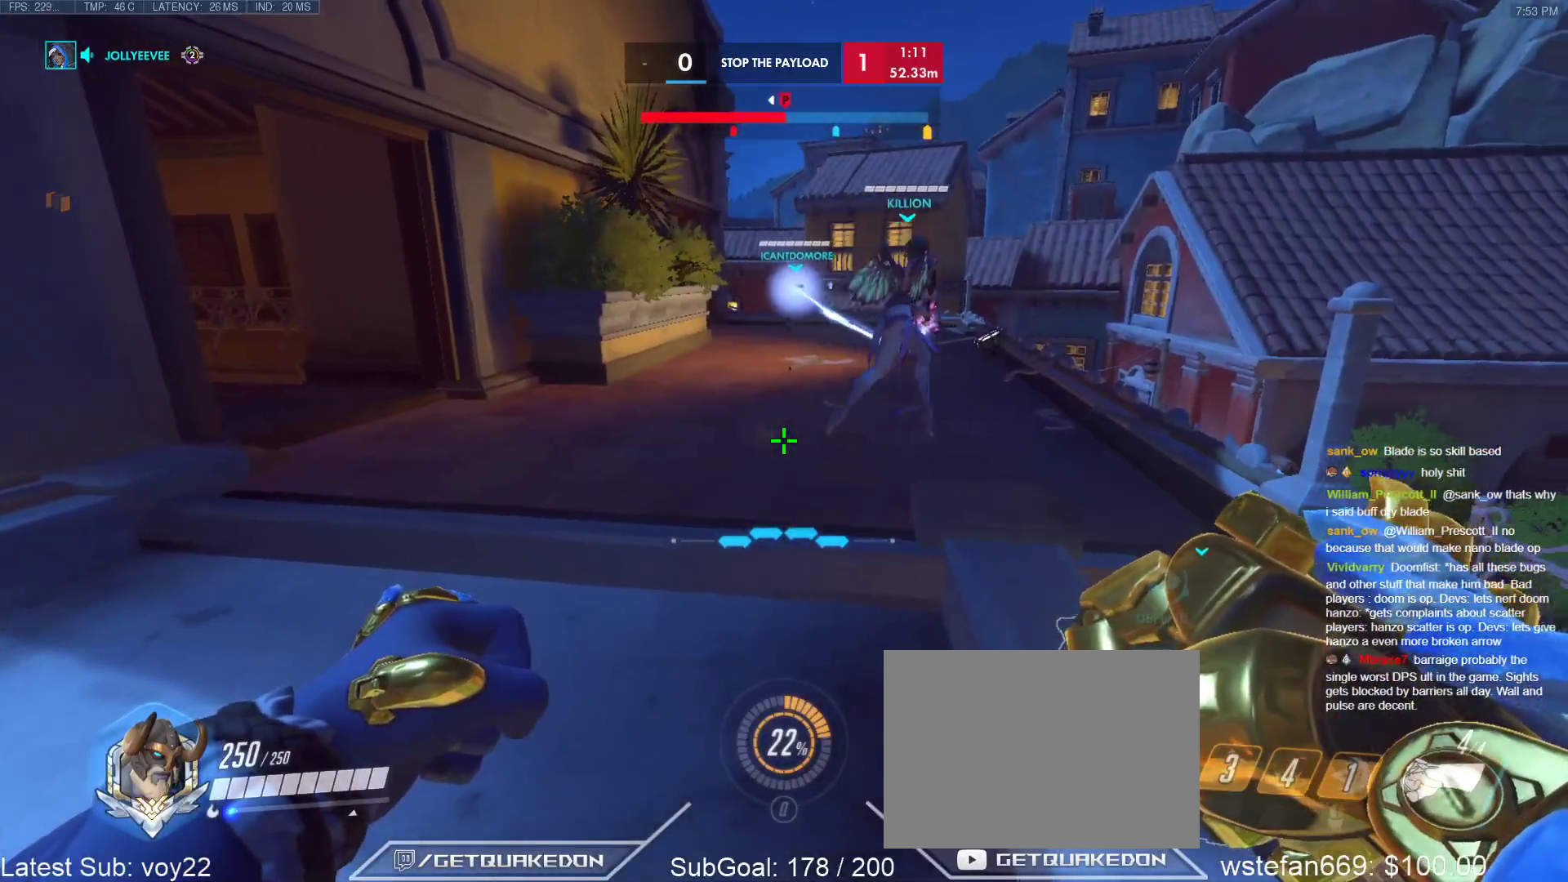
{"keys": ["r", "tab", "w"], "events": [[17, "a", "down"], [167, "w", "down"], [217, "a", "up"], [250, "tab", "down"], [400, "r", "down"]]}
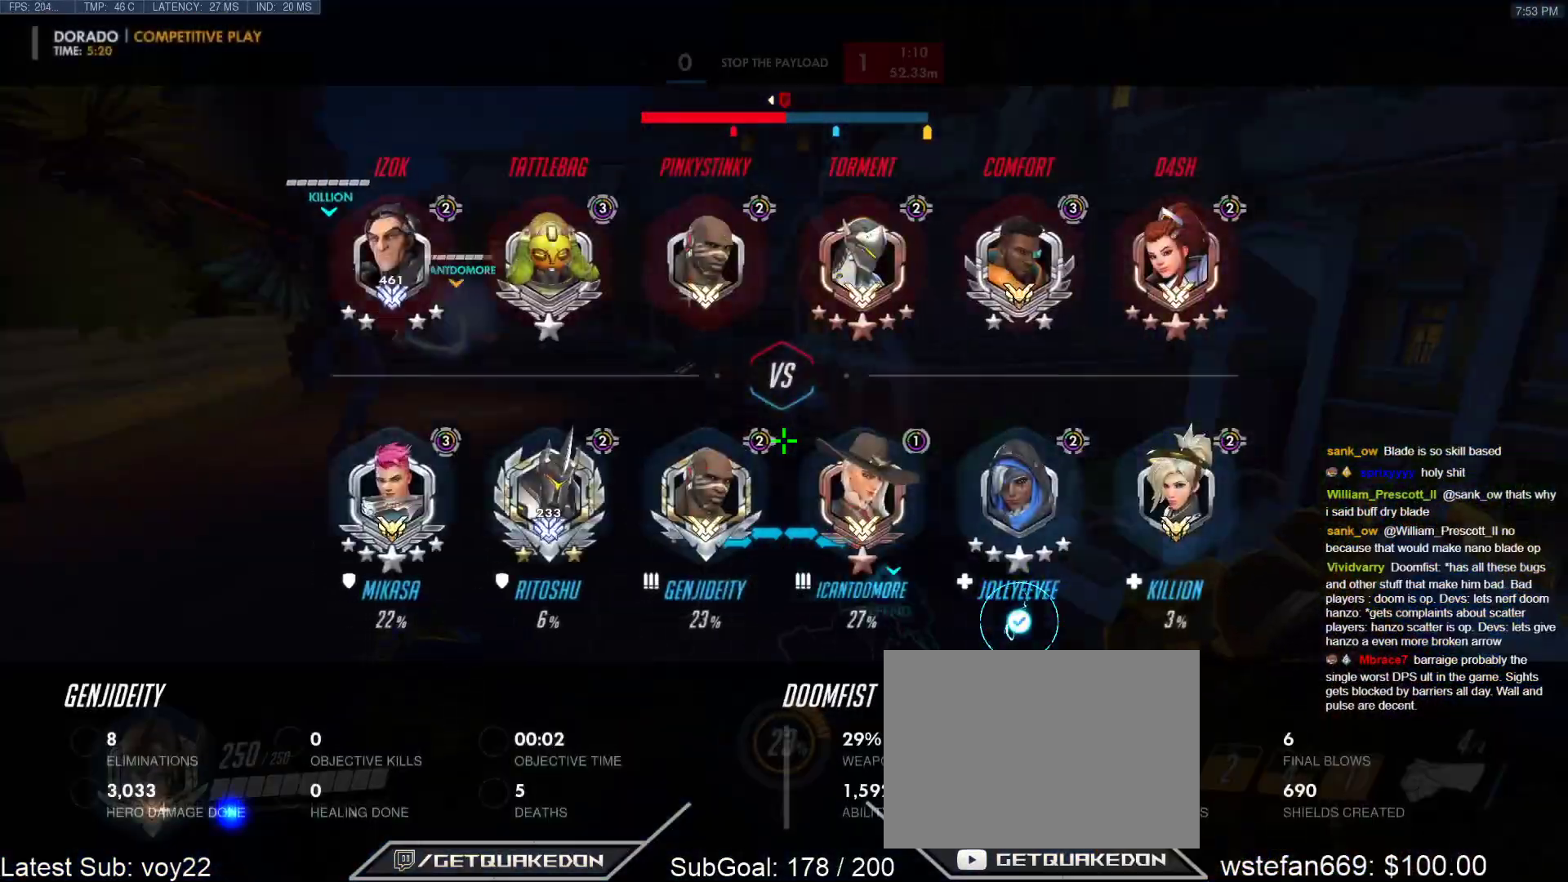
{"keys": ["tab"], "events": [[33, "r", "up"], [467, "w", "up"]]}
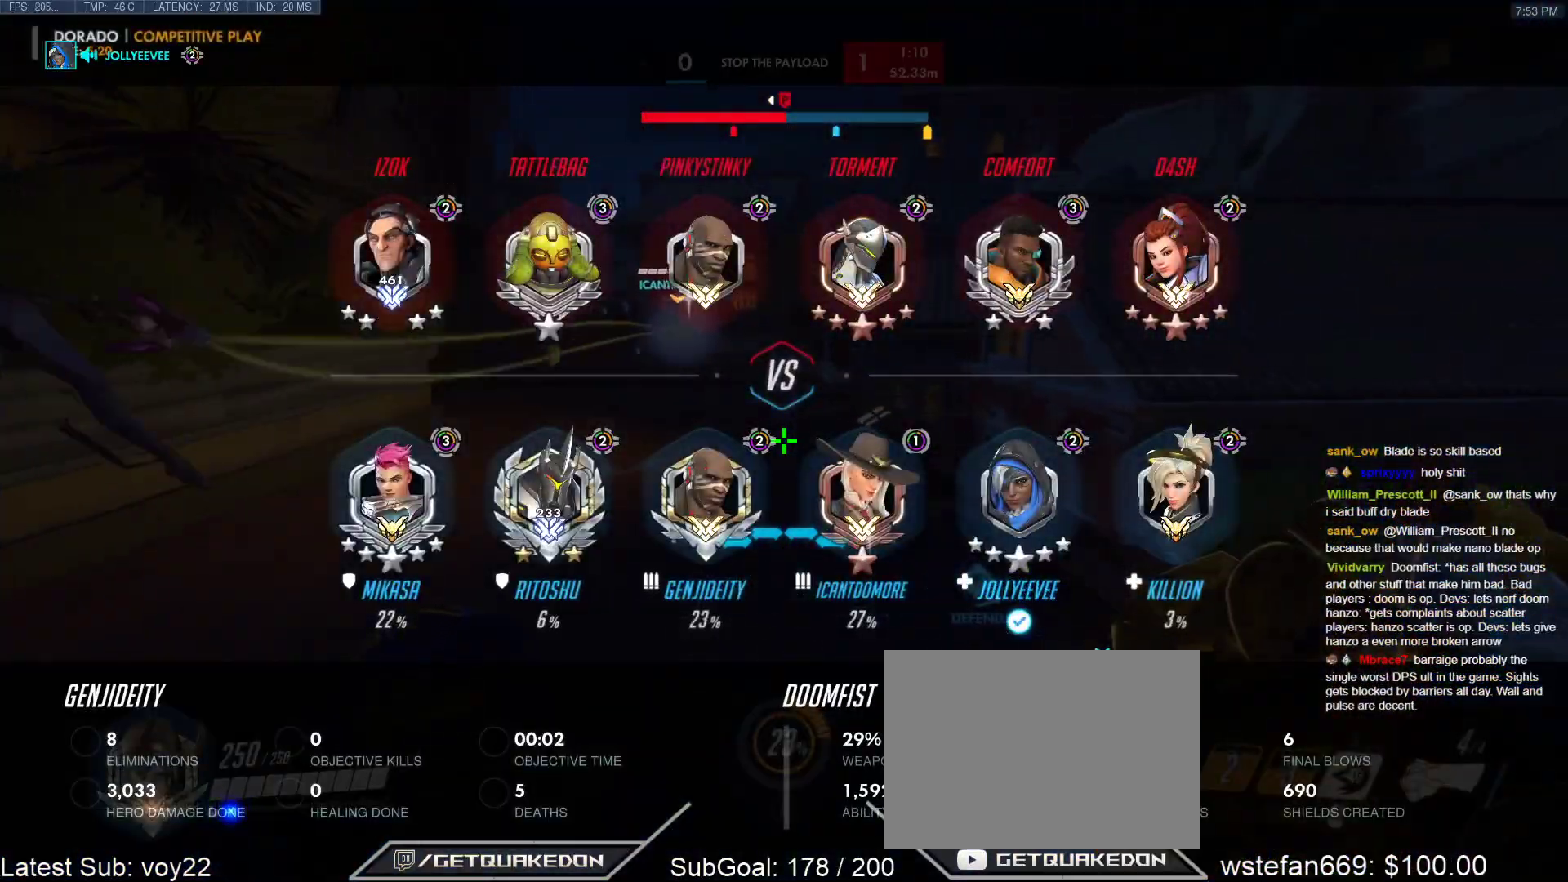
{"keys": ["tab", "w"], "events": [[50, "a", "down"], [250, "a", "up"], [433, "w", "down"]]}
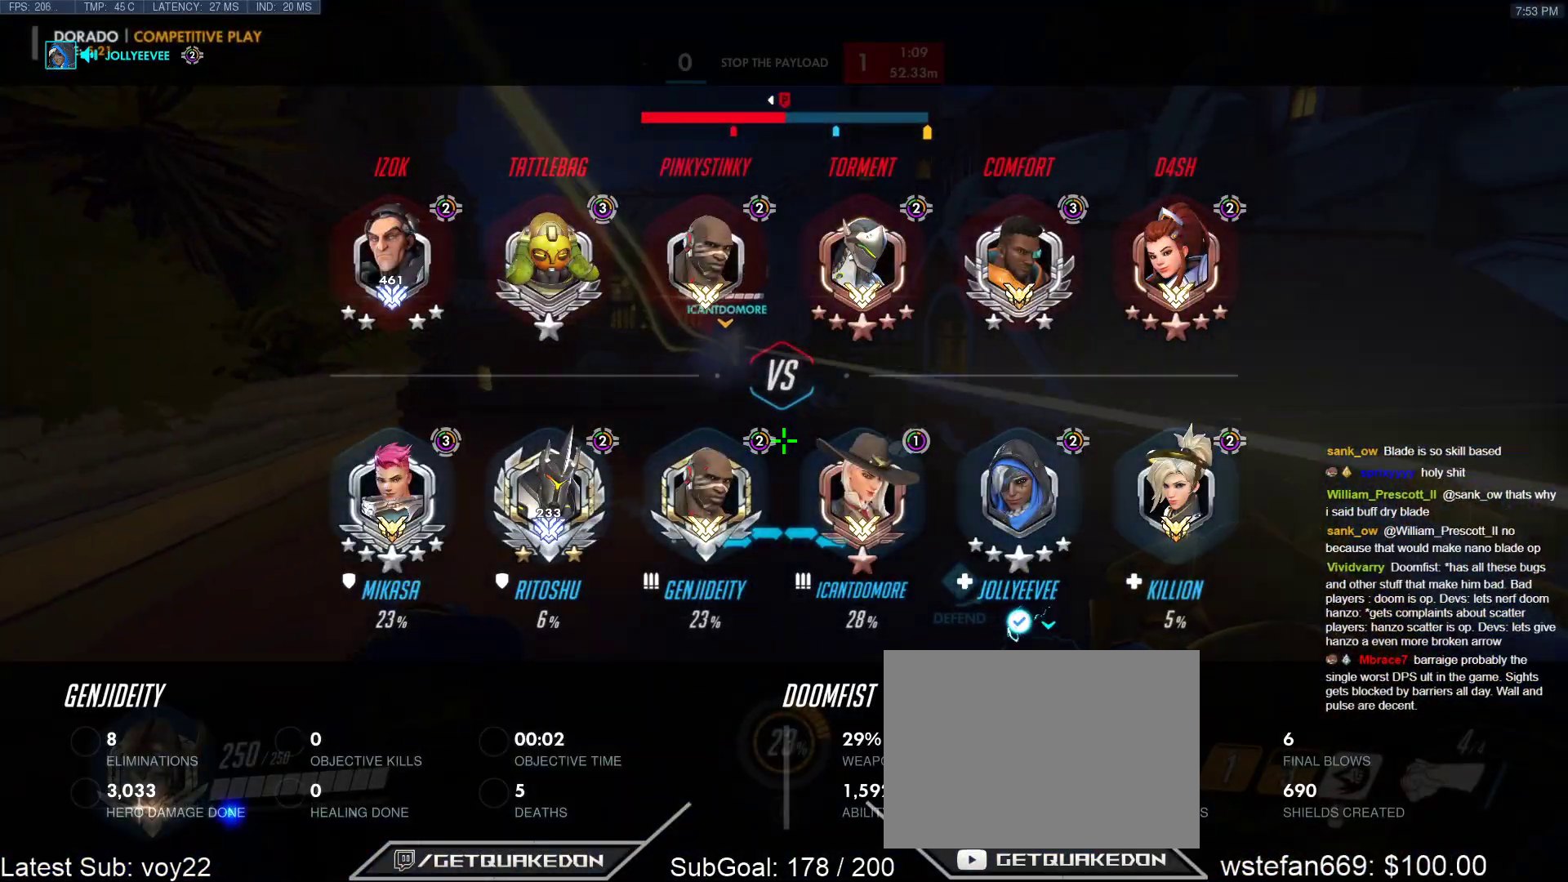
{"keys": ["d", "w"], "events": [[17, "space", "down"], [117, "d", "down"], [167, "tab", "up"], [250, "space", "up"]]}
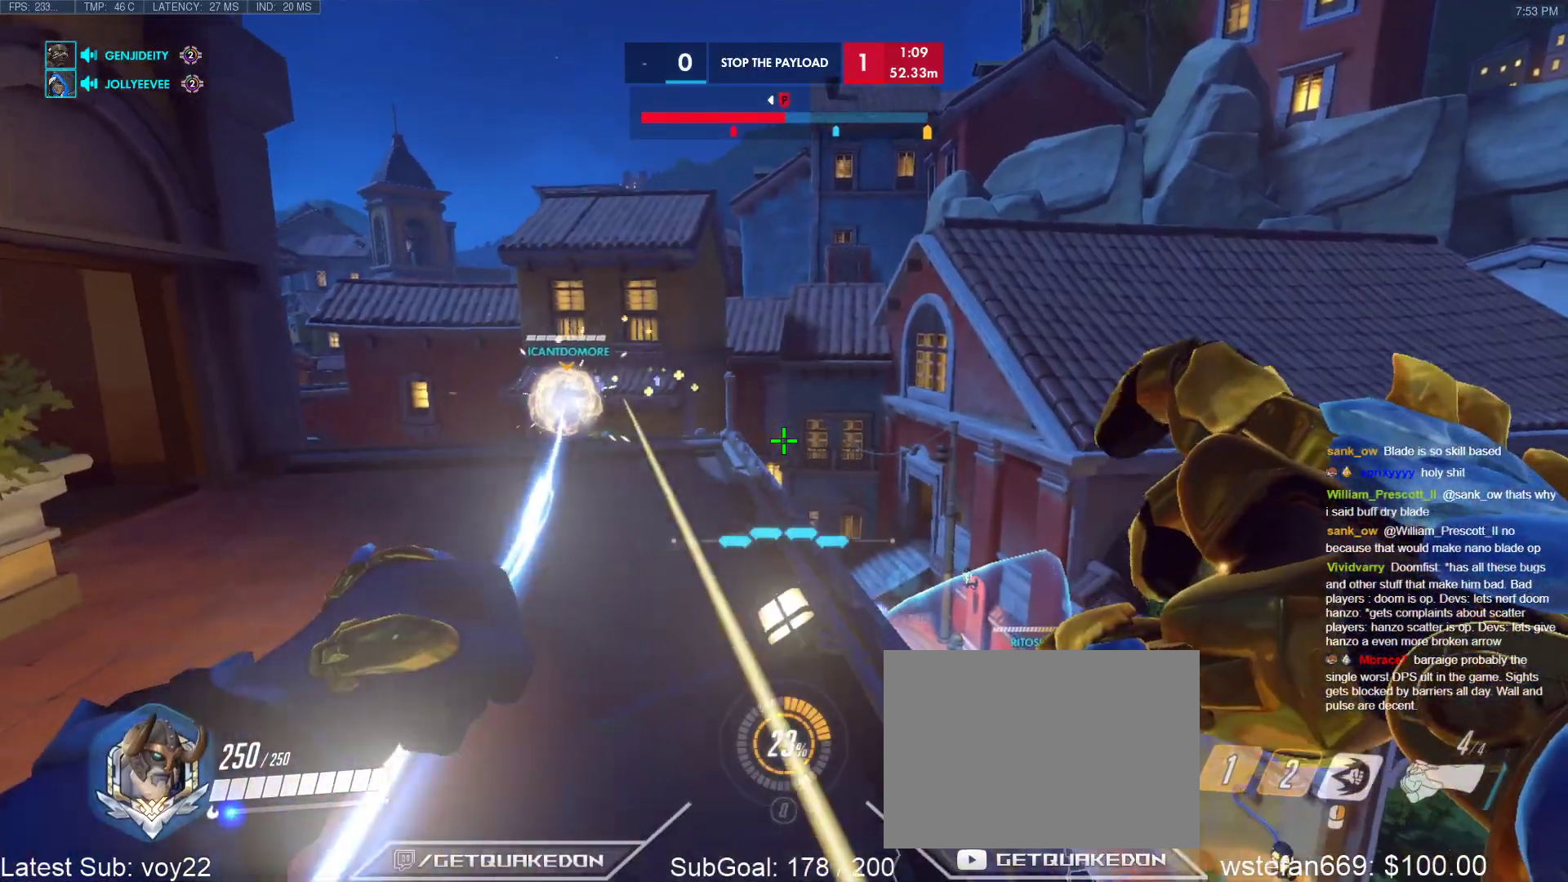
{"keys": ["tab"], "events": [[33, "a", "down"], [33, "d", "up"], [83, "w", "up"], [183, "a", "up"], [233, "d", "down"], [267, "tab", "down"], [317, "d", "up"]]}
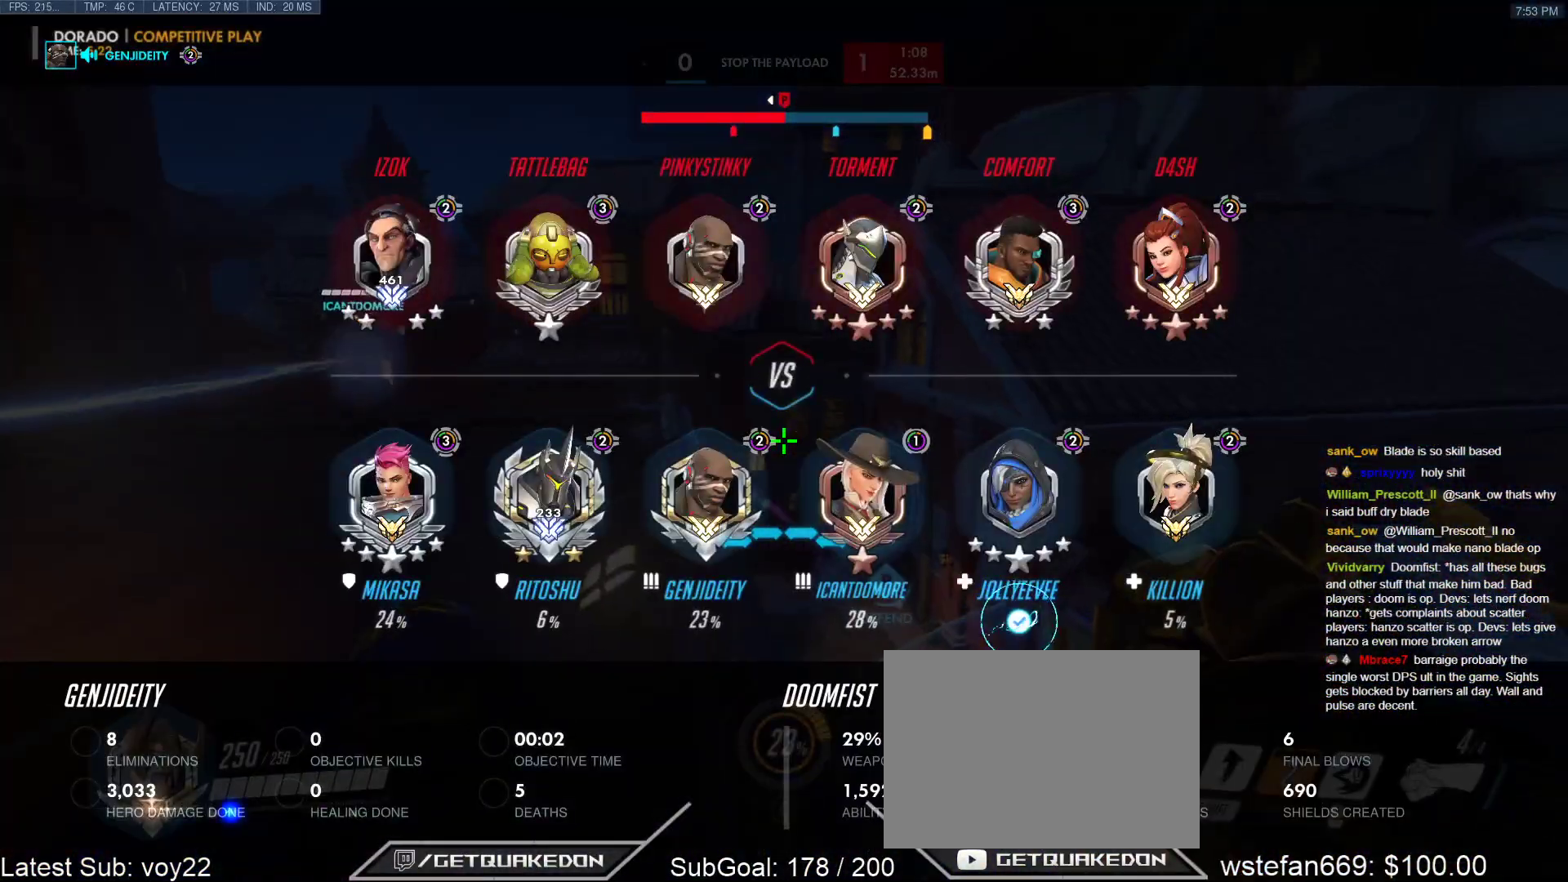
{"keys": [], "events": [[50, "w", "down"], [200, "w", "up"], [233, "space", "down"], [283, "a", "down"], [433, "tab", "up"], [483, "a", "up"], [483, "space", "up"]]}
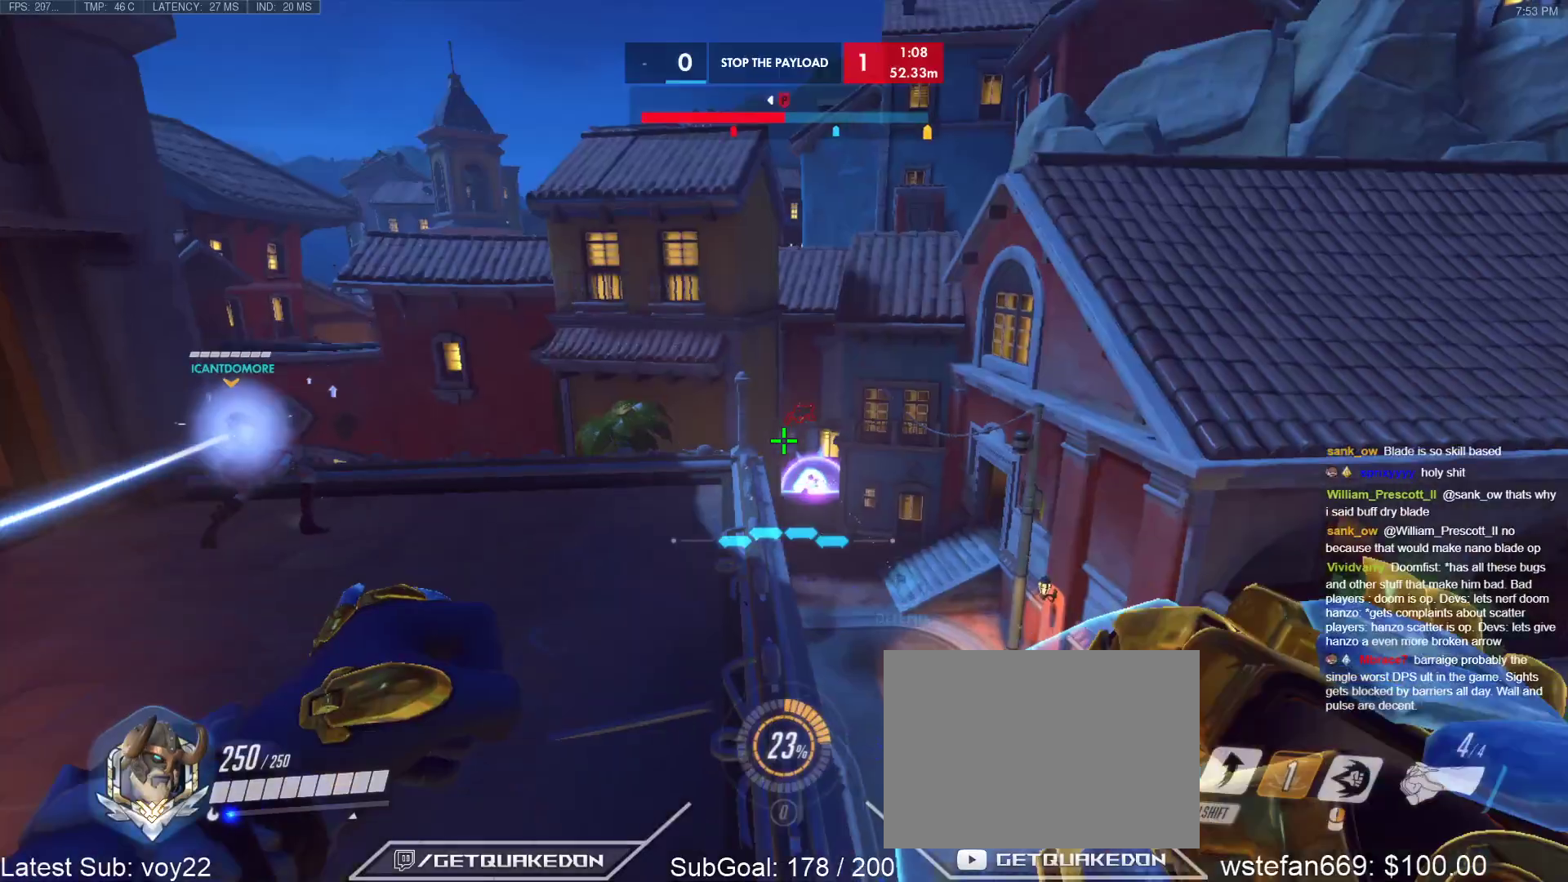
{"keys": ["a", "s", "space"], "events": [[17, "d", "down"], [300, "a", "down"], [300, "d", "up"], [300, "s", "down"], [500, "space", "down"]]}
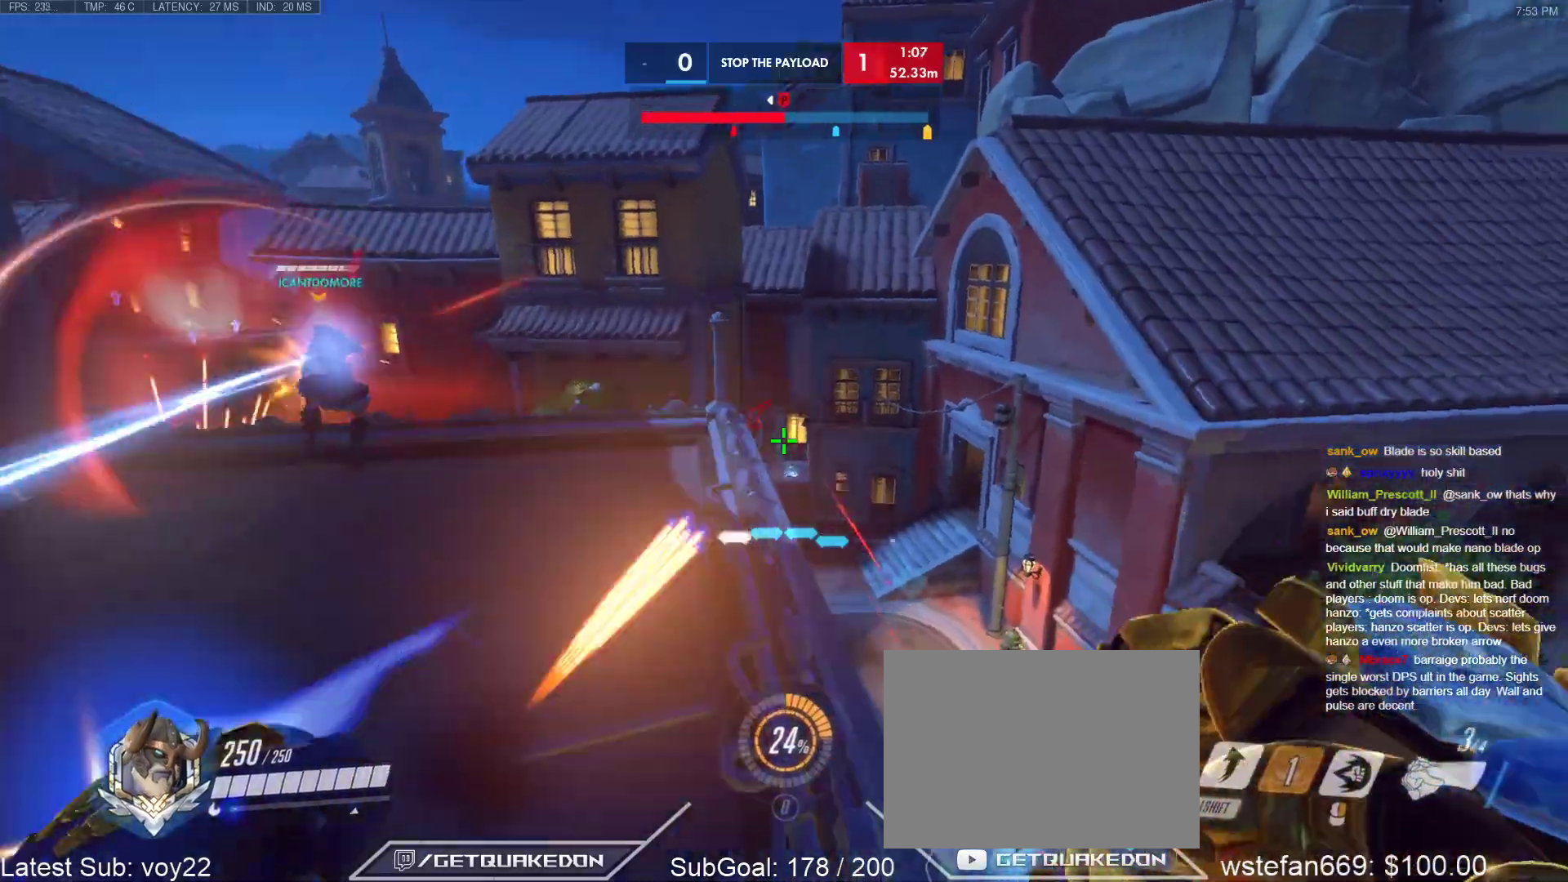
{"keys": ["r", "s", "tab"], "events": [[183, "space", "up"], [267, "a", "up"], [367, "tab", "down"], [500, "r", "down"]]}
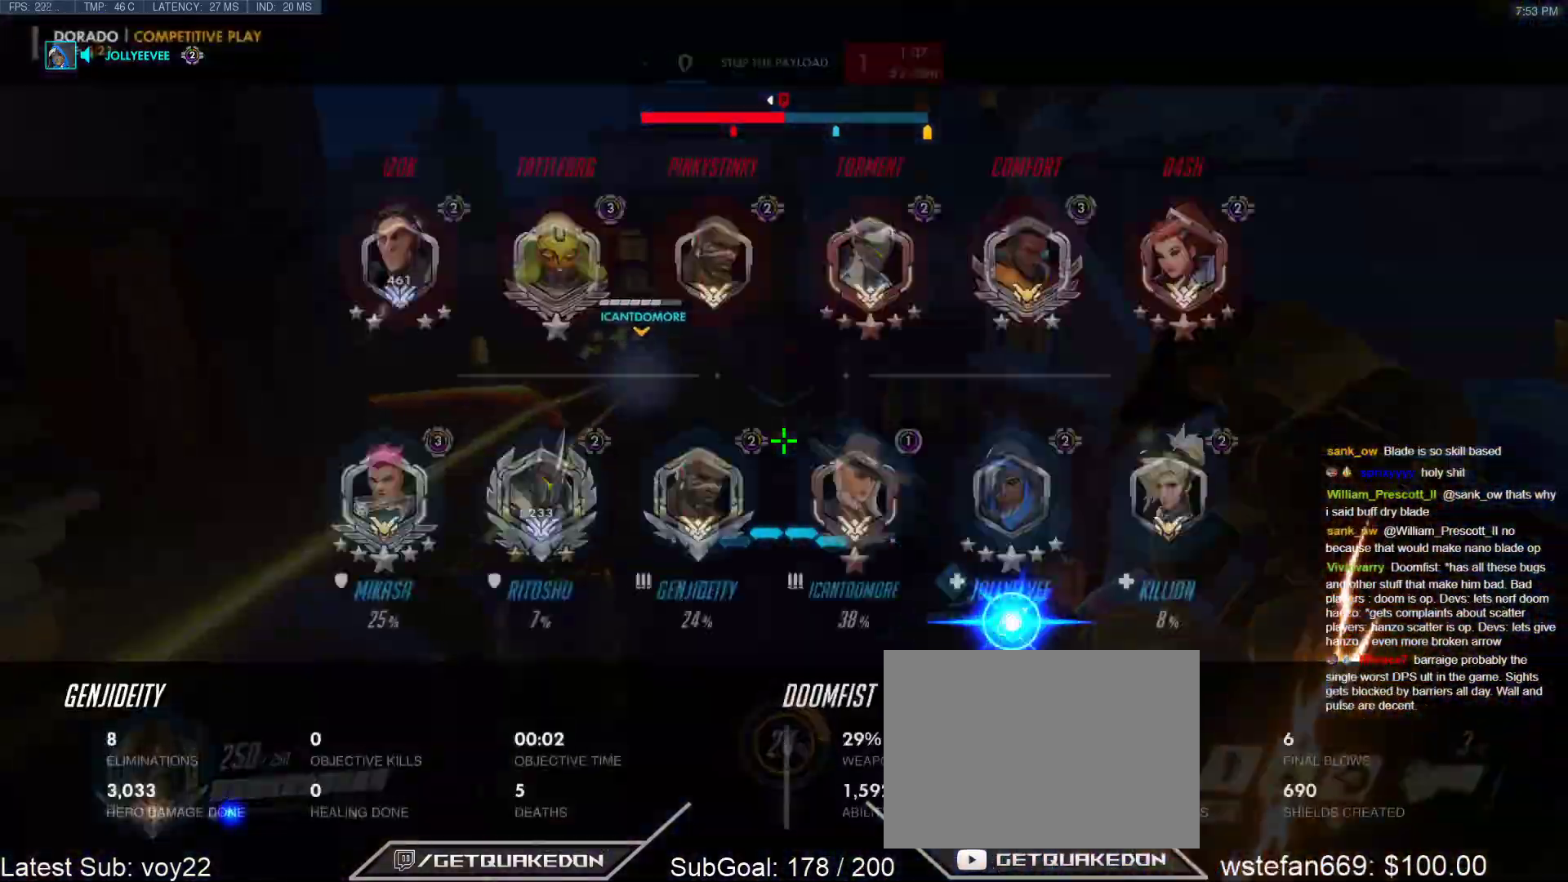
{"keys": ["d", "s"], "events": [[150, "r", "up"], [233, "d", "down"], [333, "space", "down"], [333, "tab", "up"], [483, "space", "up"]]}
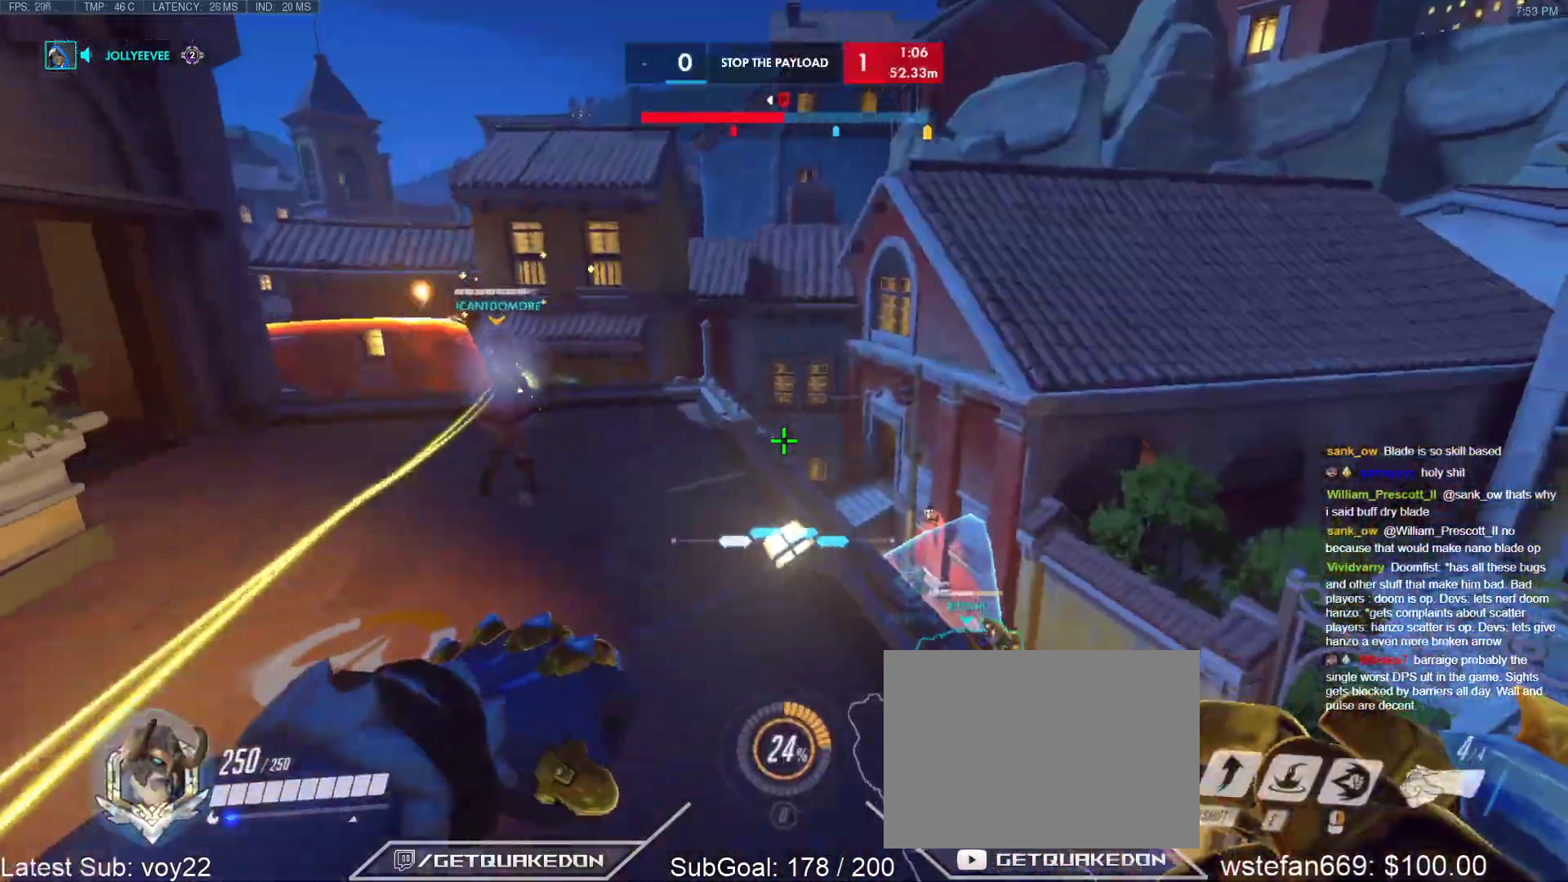
{"keys": ["d", "w"], "events": [[17, "s", "up"], [117, "w", "down"]]}
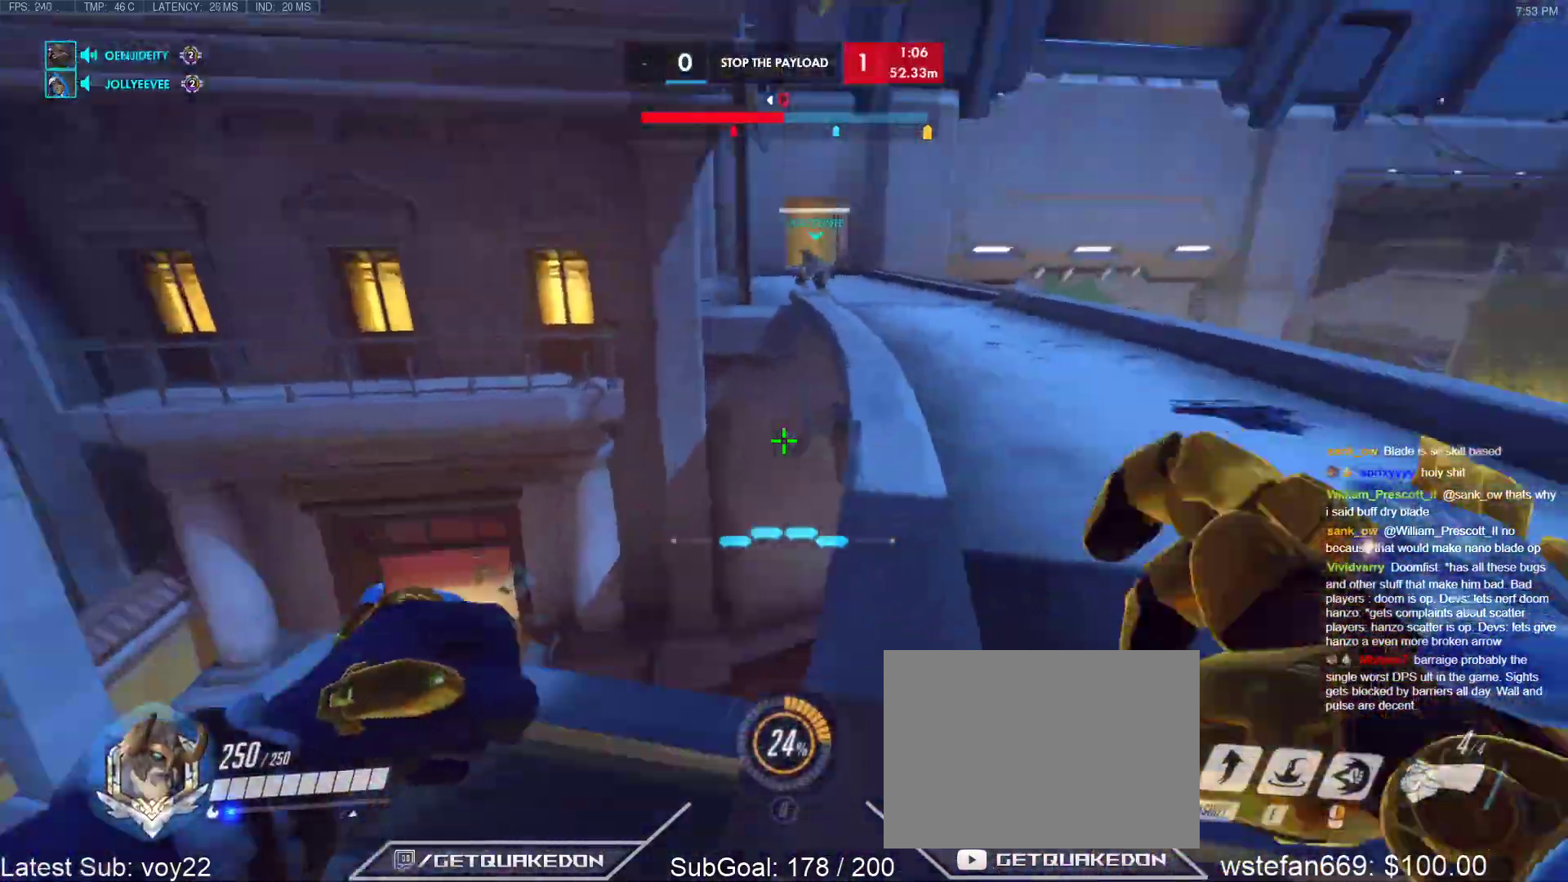
{"keys": ["r", "w"], "events": [[133, "d", "up"], [183, "d", "down"], [317, "a", "down"], [367, "d", "up"], [467, "r", "down"], [500, "a", "up"]]}
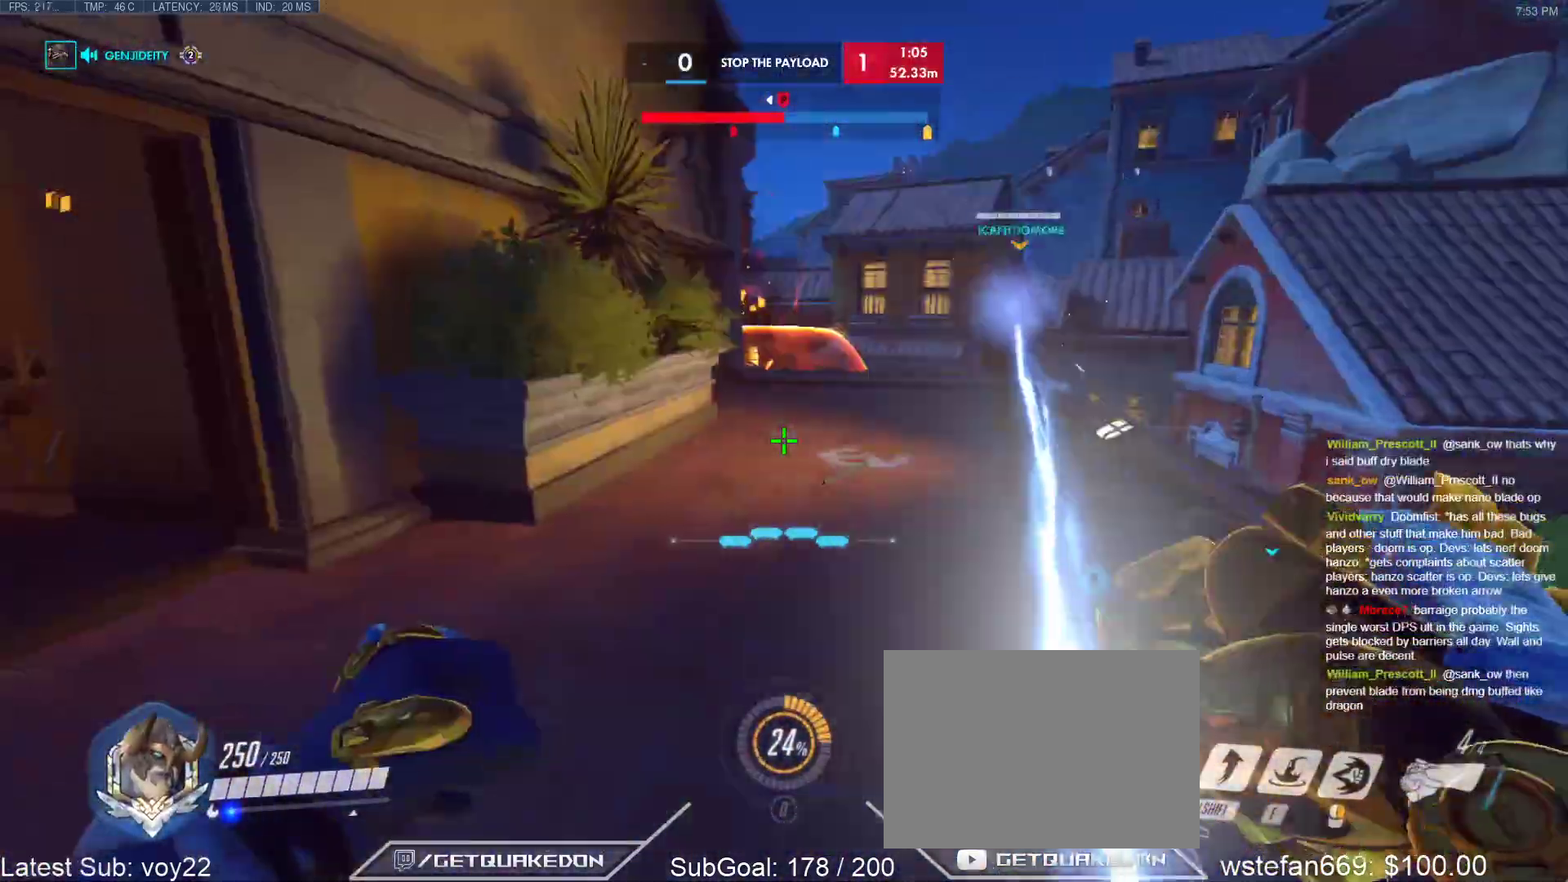
{"keys": ["d", "w"], "events": [[100, "r", "up"], [100, "space", "down"], [200, "d", "down"], [233, "space", "up"]]}
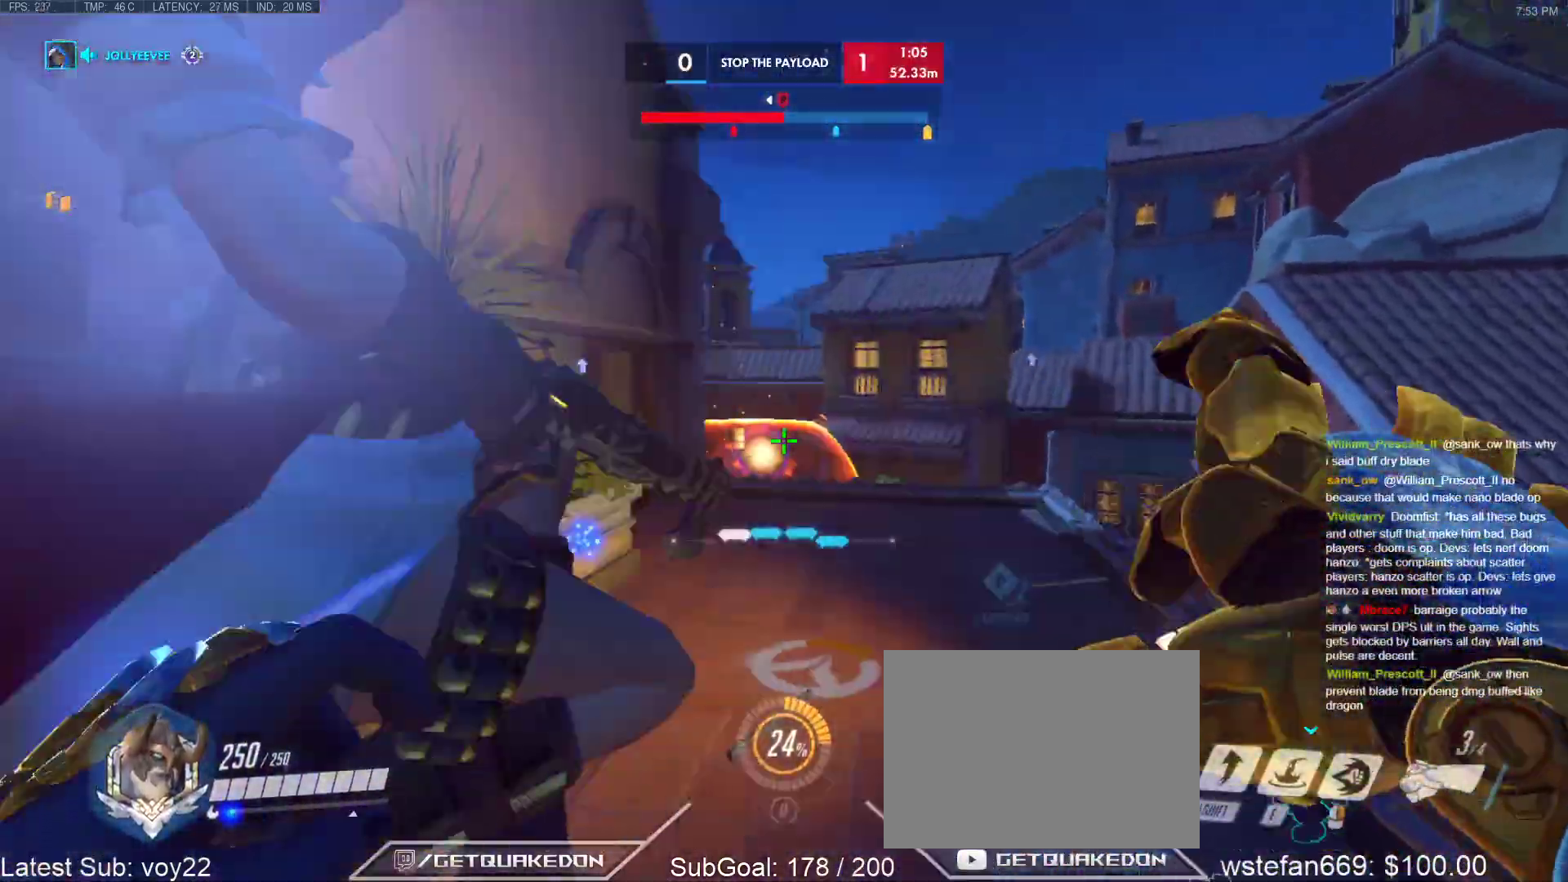
{"keys": ["a", "s"], "events": [[300, "a", "down"], [350, "d", "up"], [400, "w", "up"], [500, "s", "down"]]}
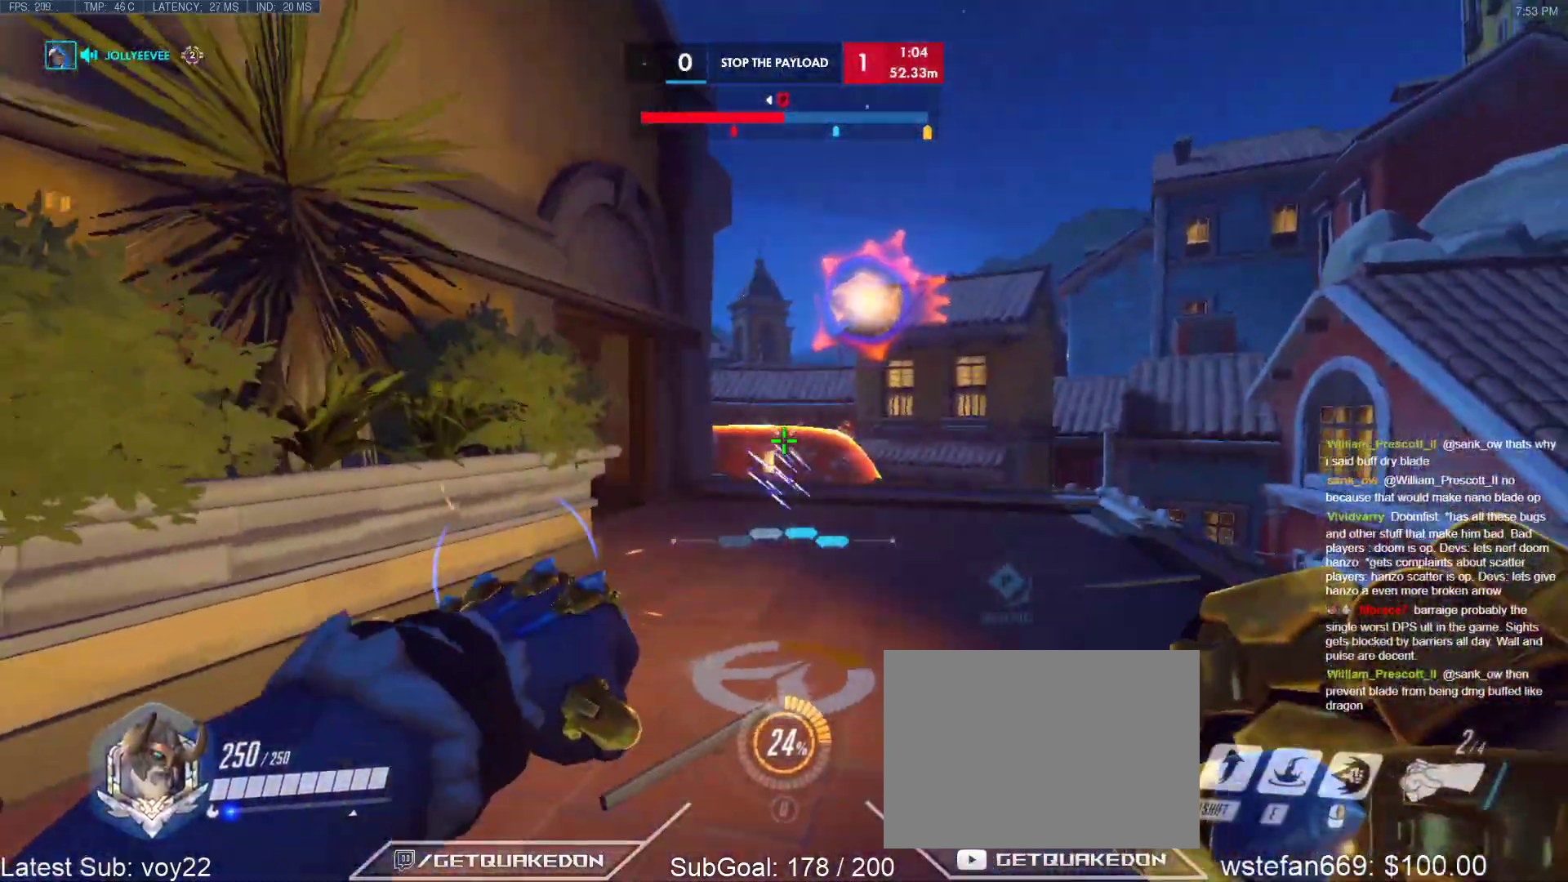
{"keys": ["d", "w"], "events": [[183, "a", "up"], [267, "a", "down"], [367, "s", "up"], [417, "d", "down"], [467, "a", "up"], [500, "w", "down"]]}
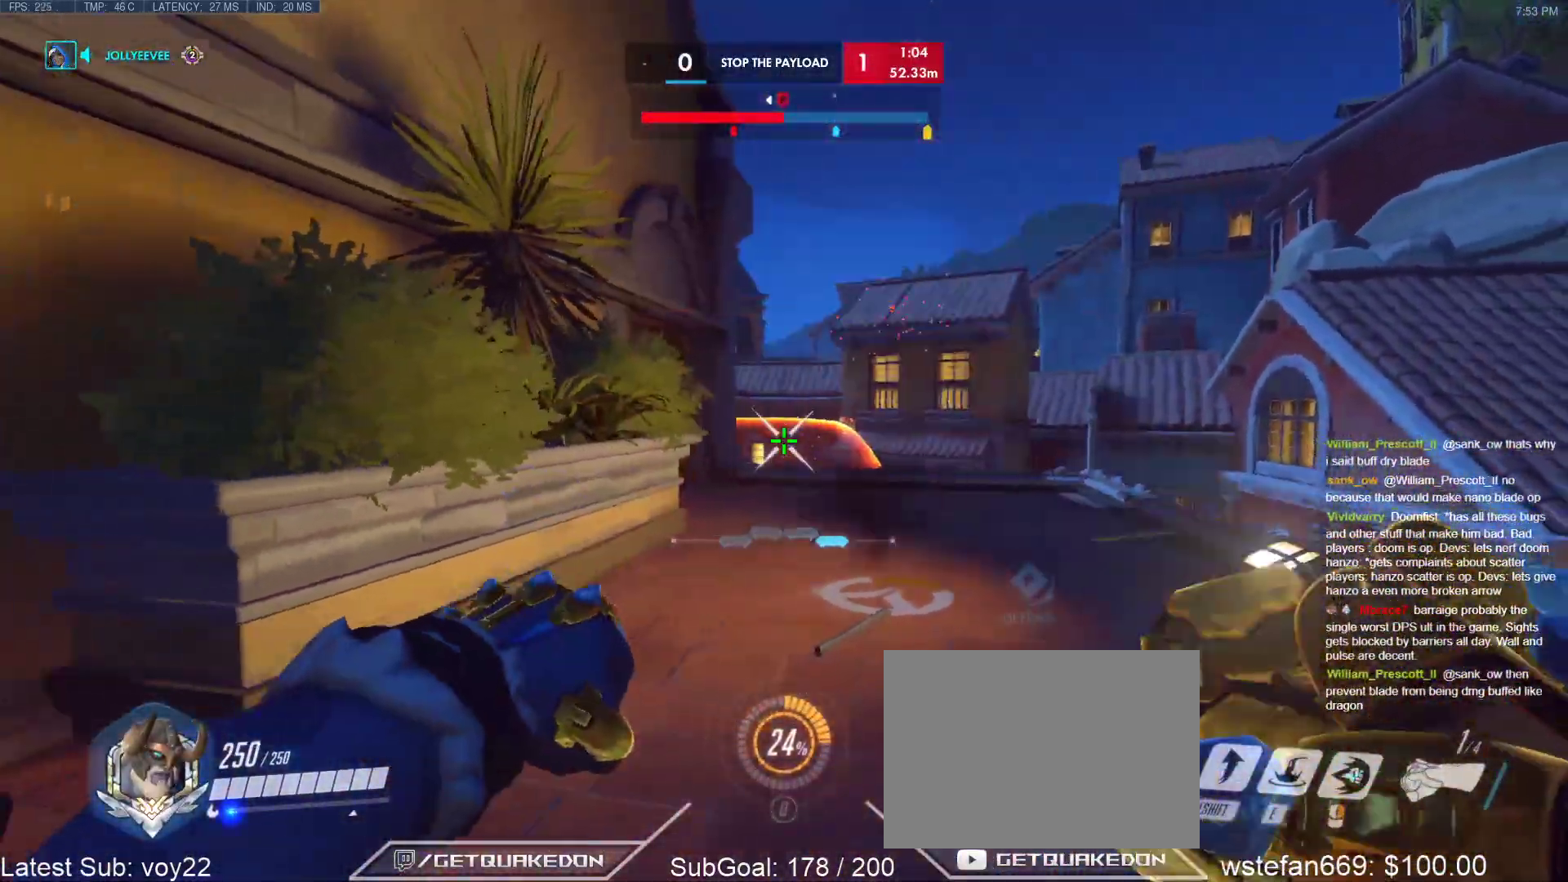
{"keys": ["d", "w"], "events": []}
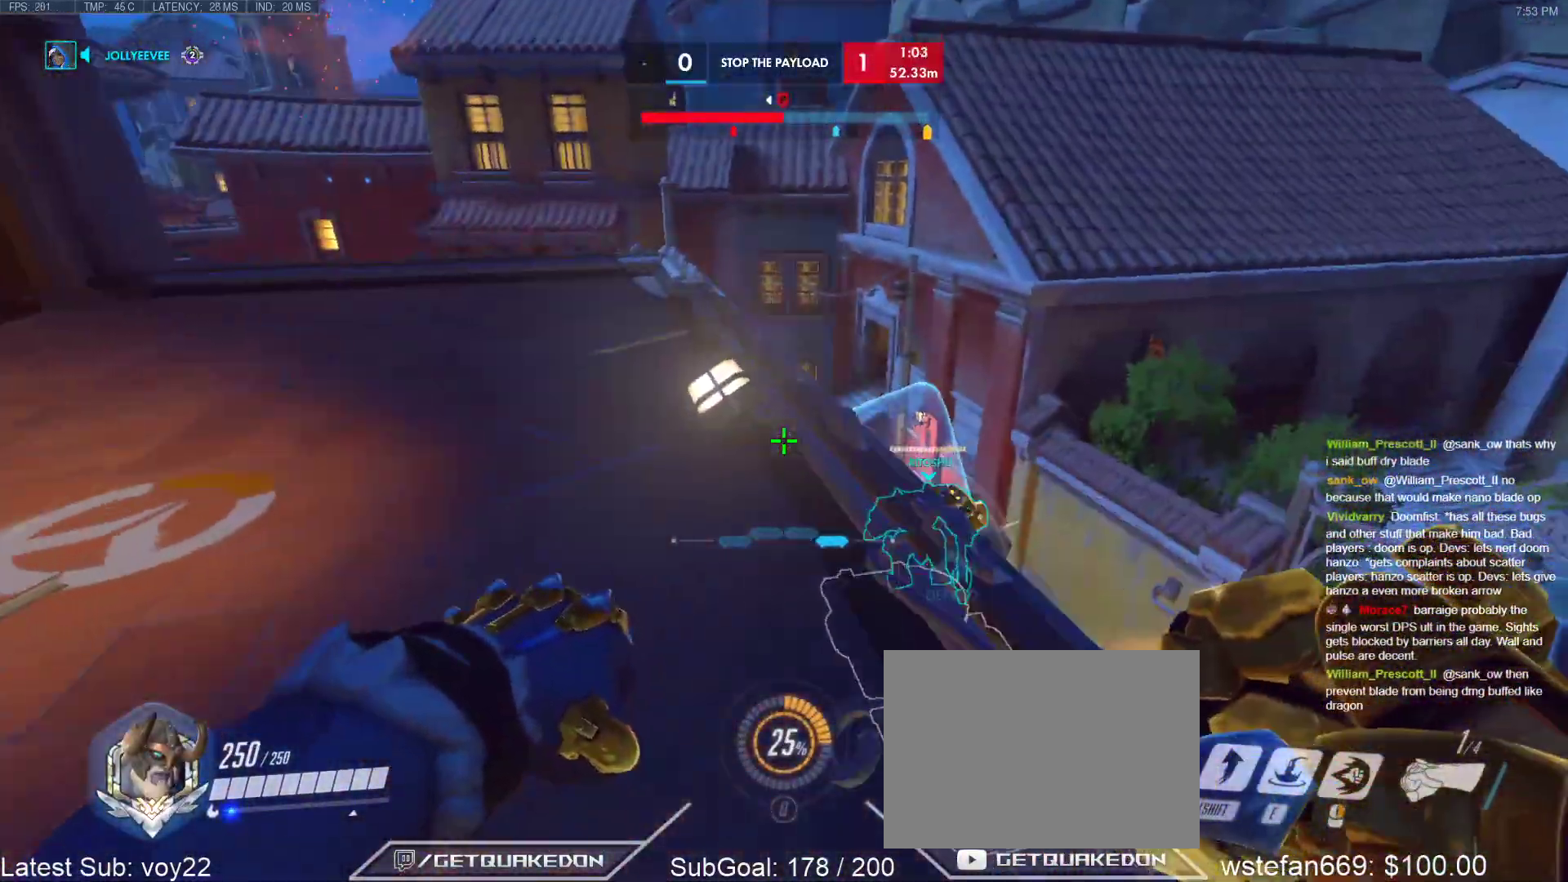
{"keys": [], "events": [[17, "w", "up"], [217, "d", "up"]]}
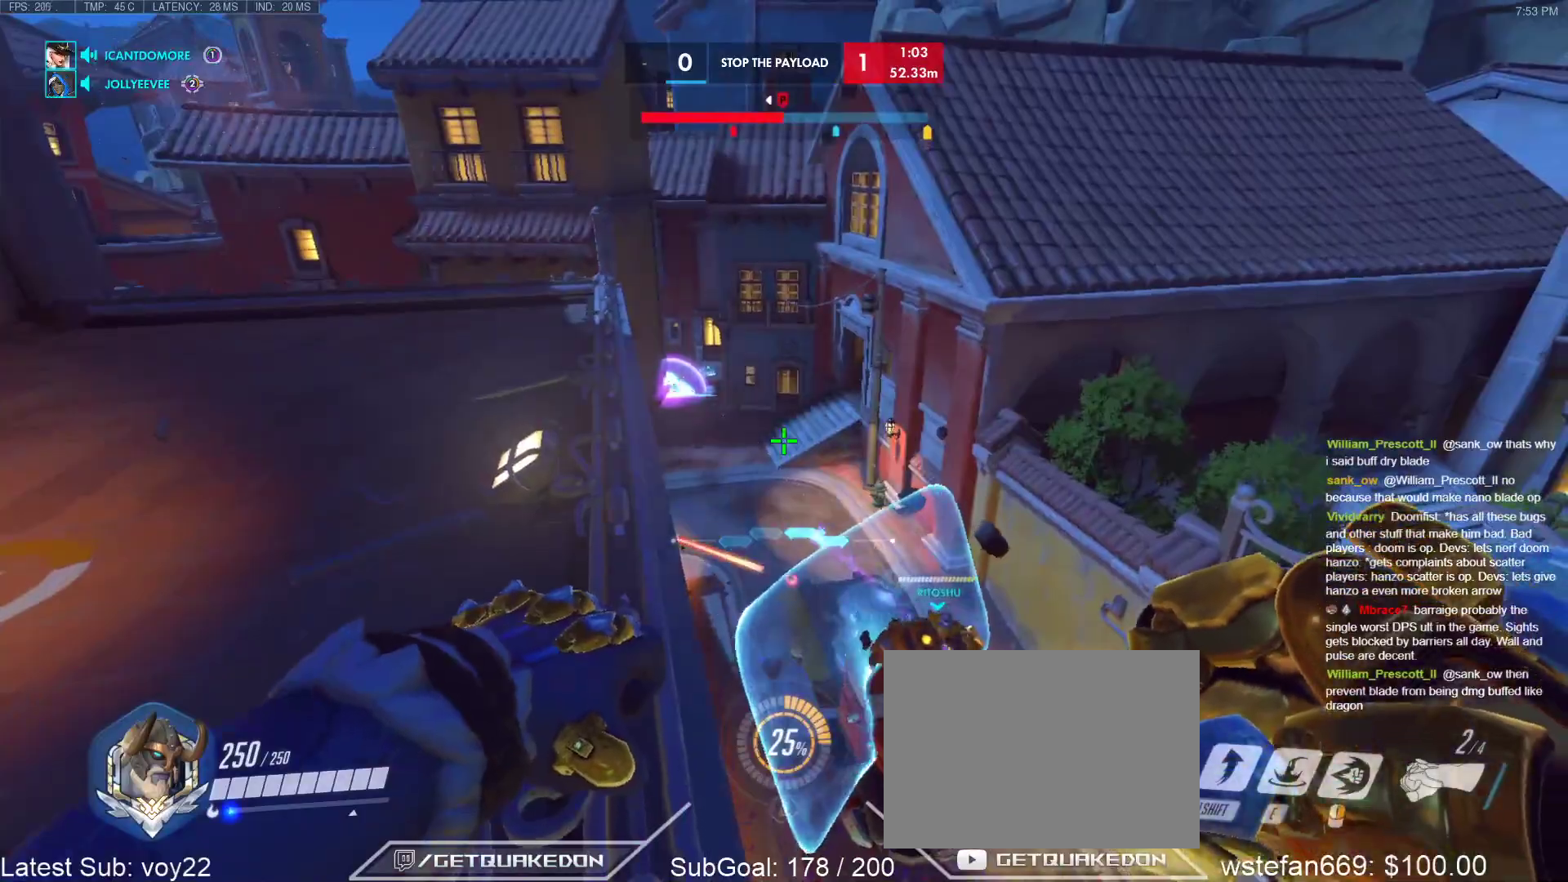
{"keys": ["d"], "events": [[33, "space", "down"], [183, "space", "up"], [317, "a", "down"], [417, "a", "up"], [467, "d", "down"]]}
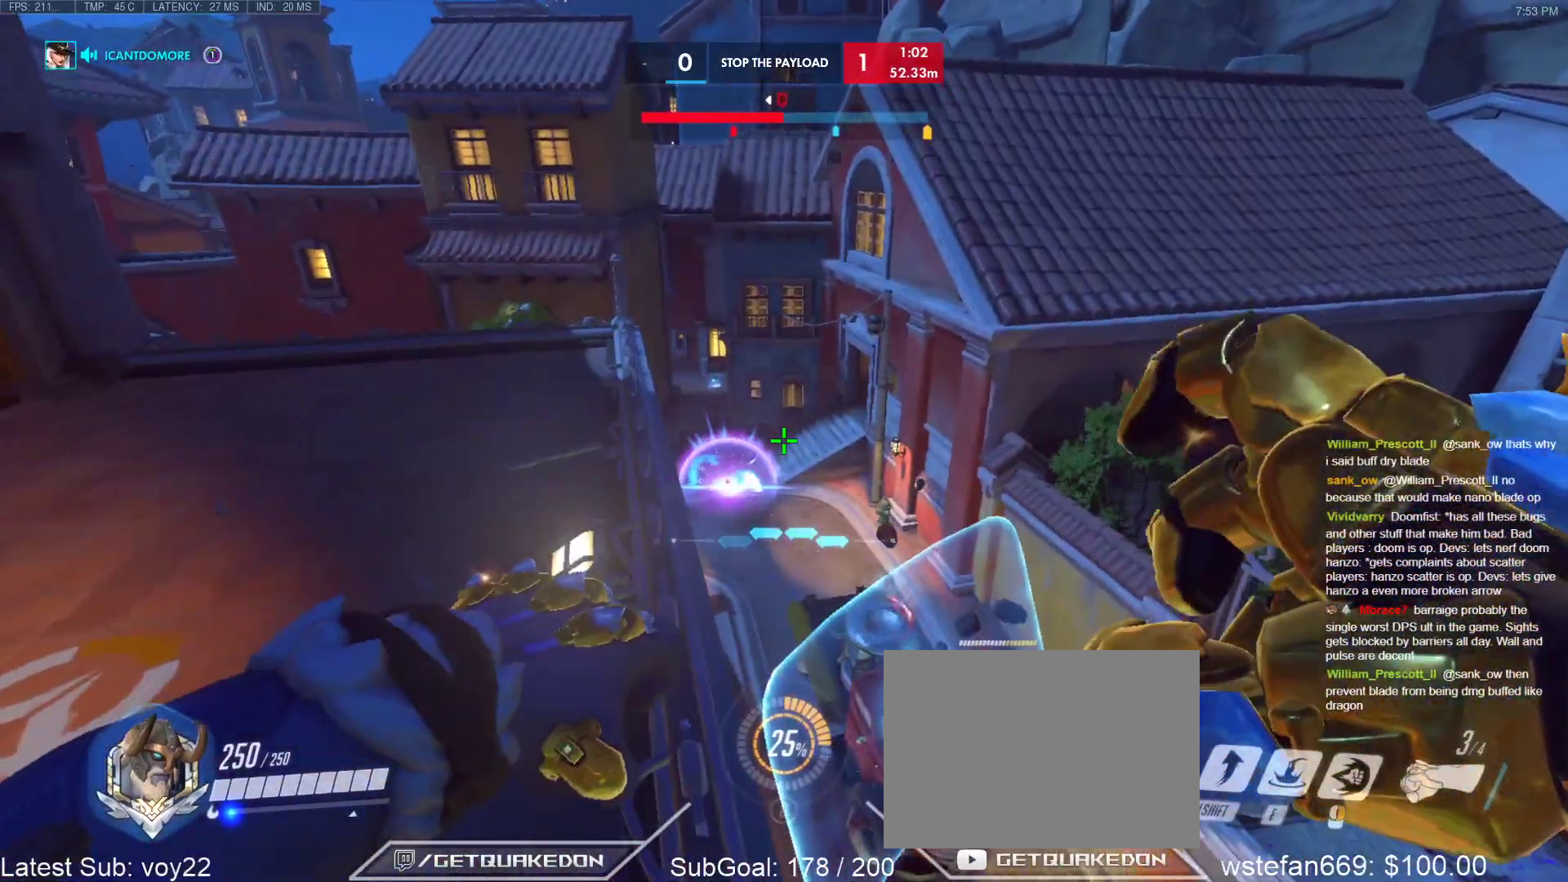
{"keys": [], "events": [[100, "d", "up"], [333, "space", "down"], [433, "space", "up"]]}
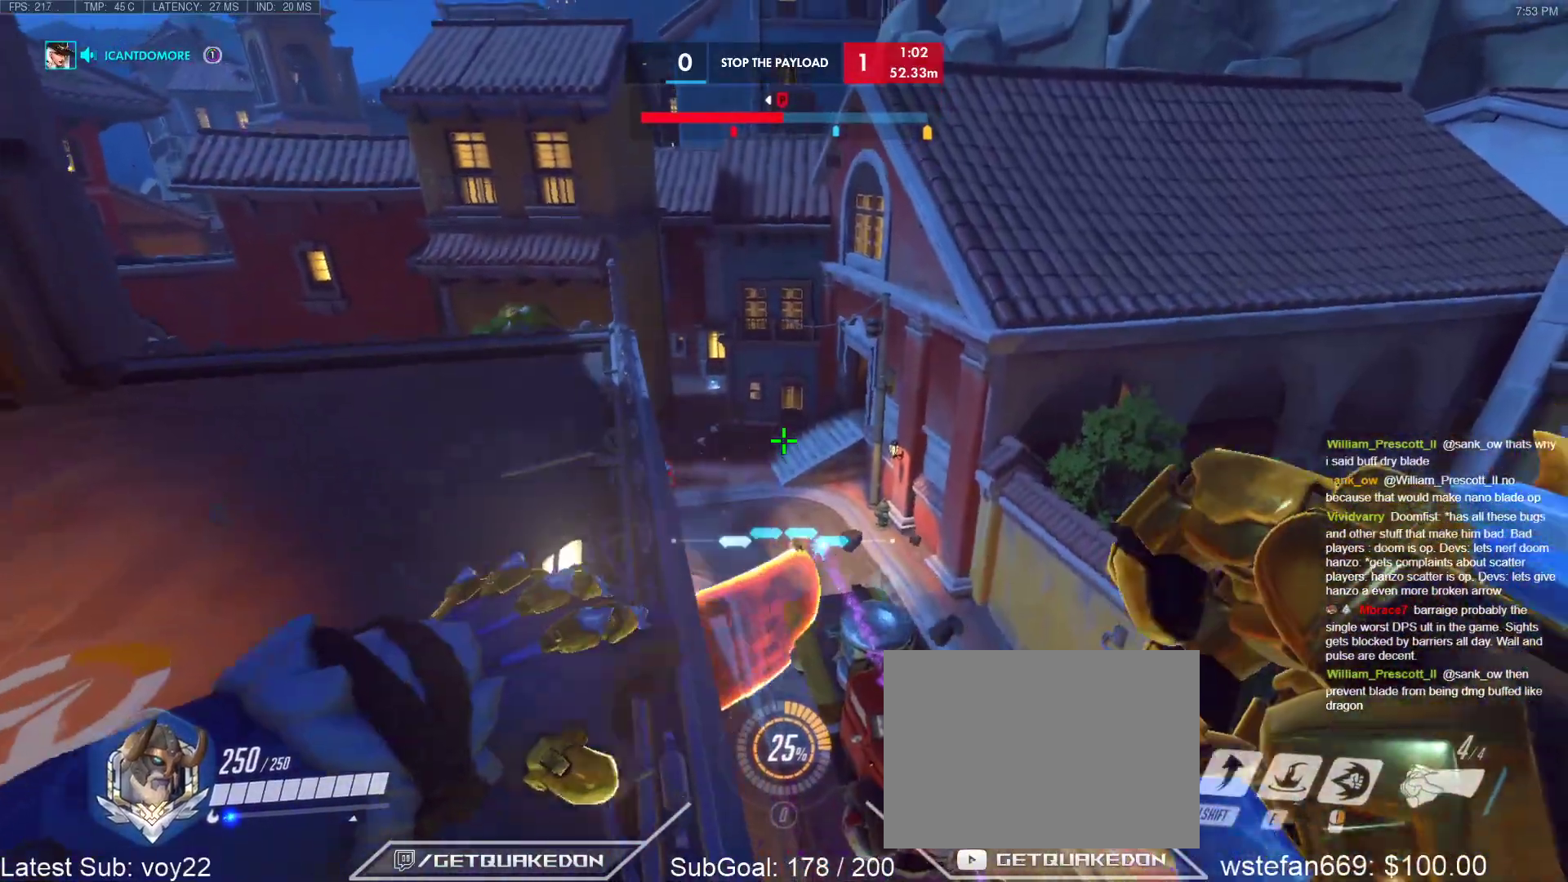
{"keys": ["a"], "events": [[17, "a", "down"], [17, "s", "down"], [167, "a", "up"], [167, "s", "up"], [300, "a", "down"]]}